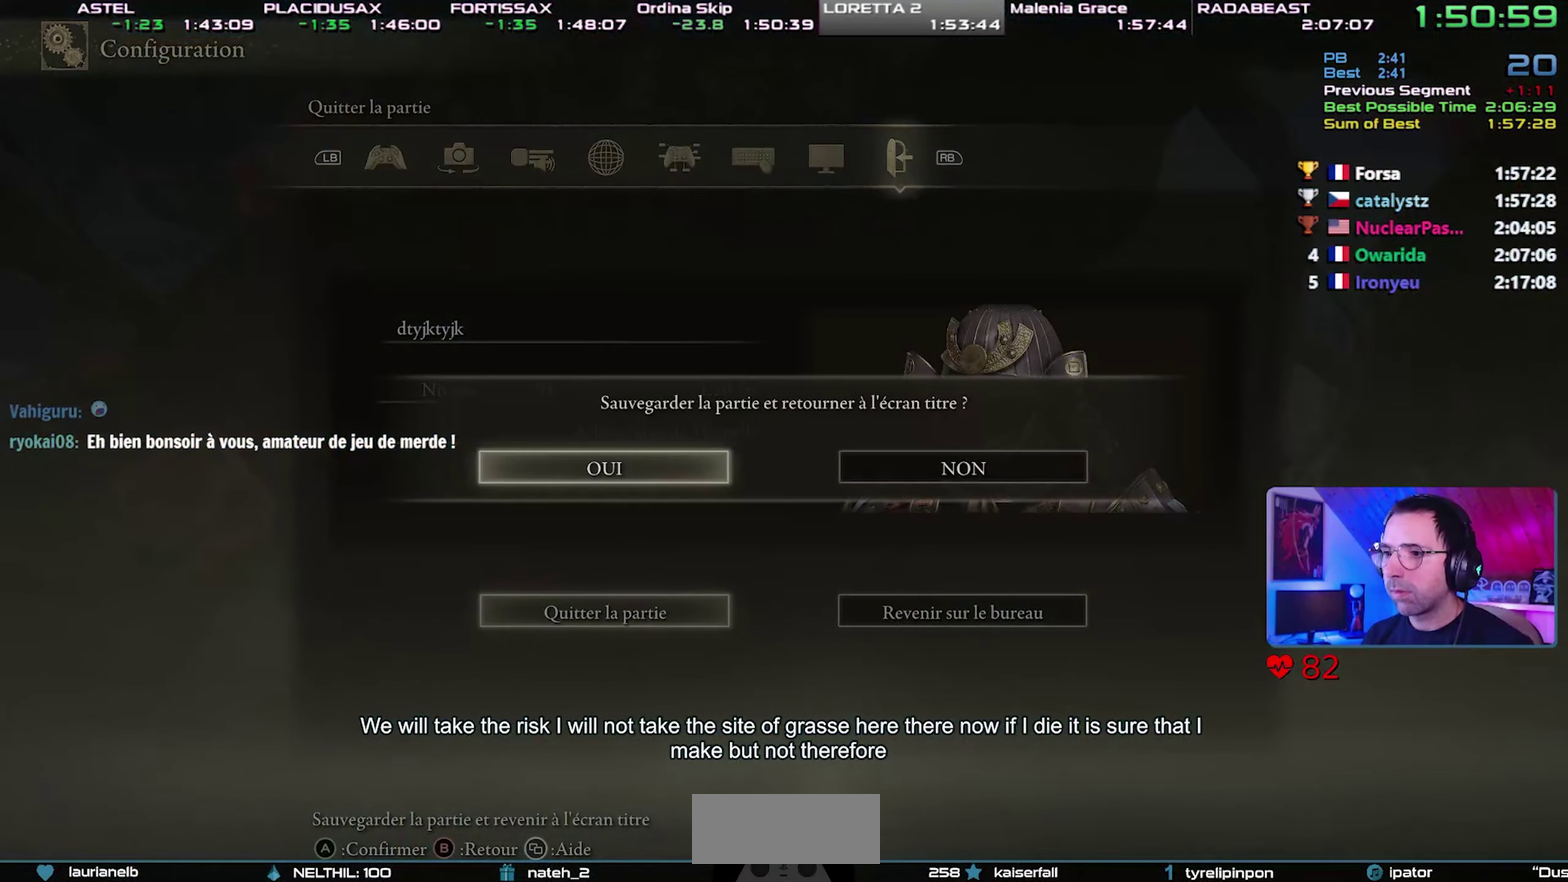
Gameplay with a controller (PlayStation layout); each line is a JSON object with the inputs held at the frame after it. "events" lists button and stick changes between this image and that frame as [ms after this image, input, new state], when the widget could be followed in between. Not read: L1 L3 R3.
{"buttons": [], "events": [[50, "DPAD_LEFT", "up"]]}
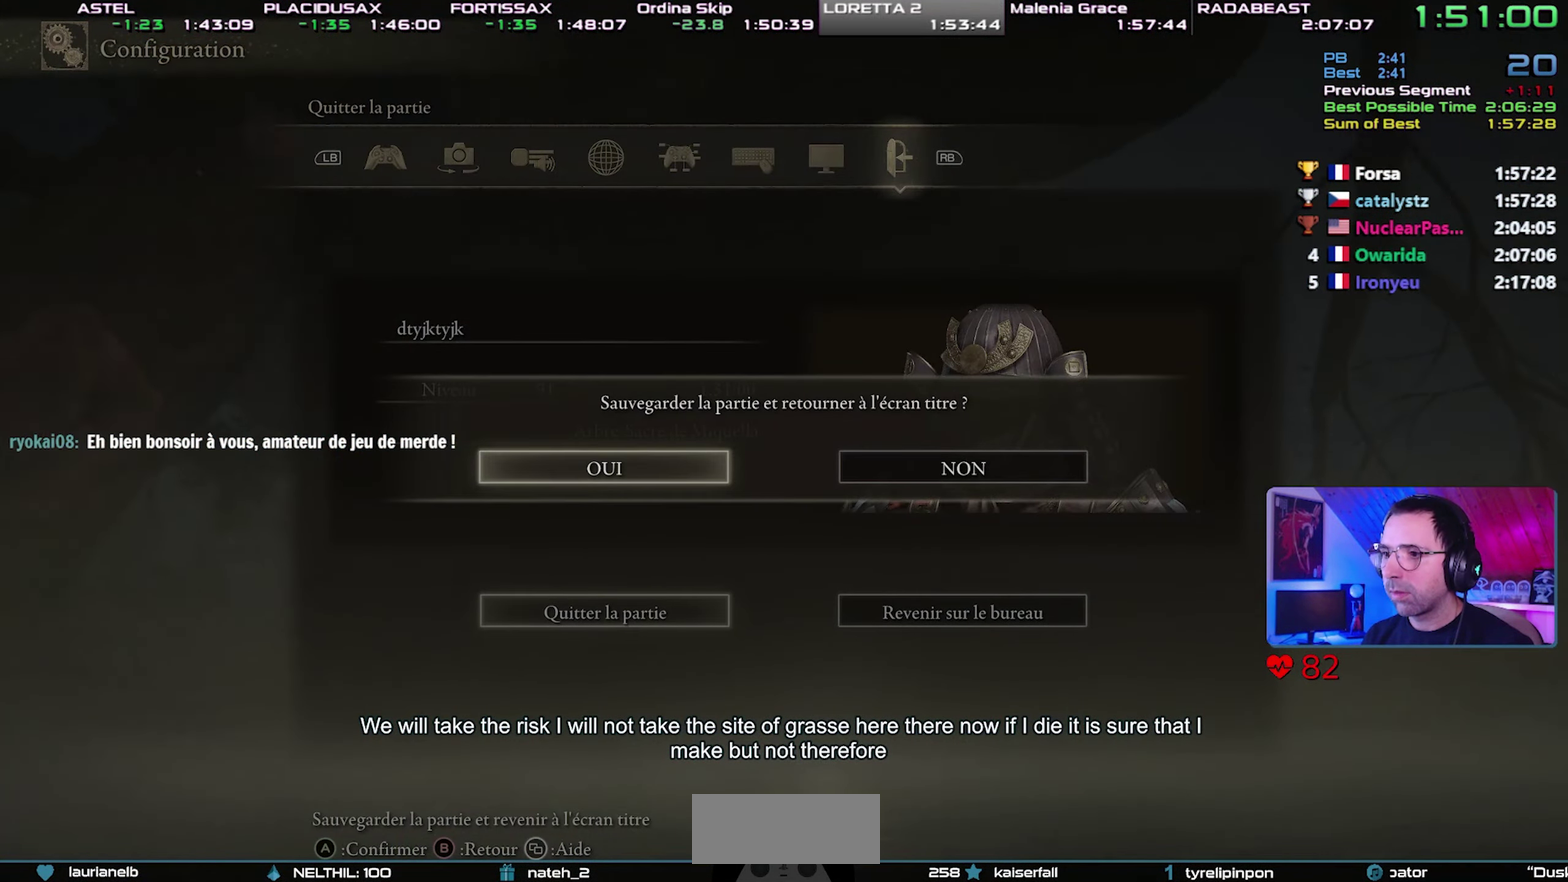
{"buttons": ["CROSS"], "events": [[467, "CROSS", "down"]]}
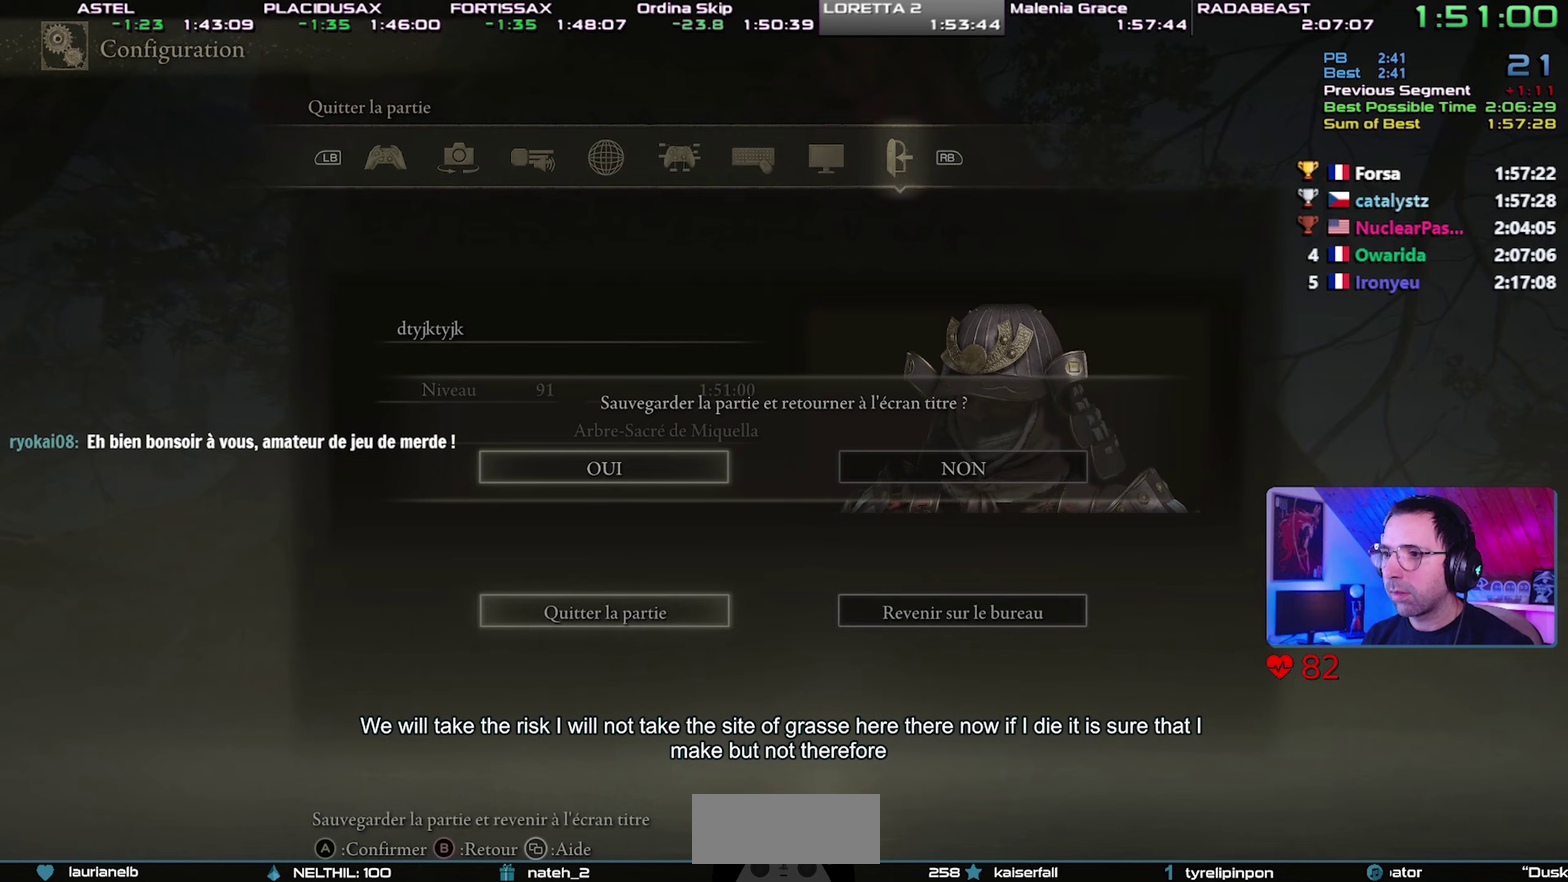
{"buttons": [], "events": [[83, "CROSS", "up"], [133, "CROSS", "down"], [217, "CROSS", "up"], [267, "CROSS", "down"], [350, "CROSS", "up"], [417, "CROSS", "down"], [483, "CROSS", "up"]]}
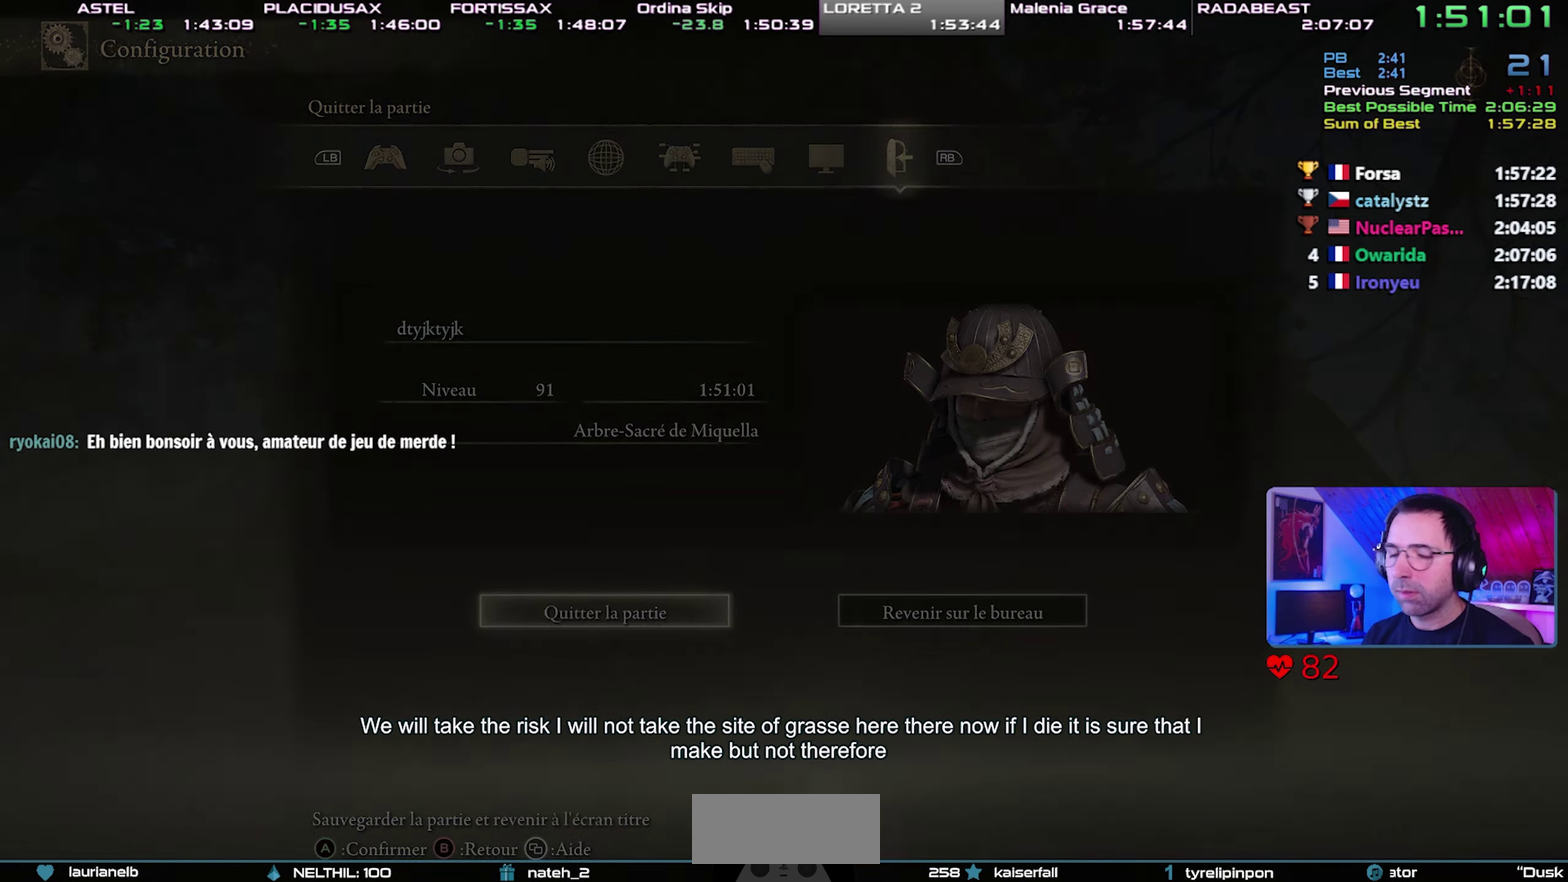
{"buttons": ["CROSS"], "events": [[33, "CROSS", "down"], [117, "CROSS", "up"], [167, "CROSS", "down"], [250, "CROSS", "up"], [300, "CROSS", "down"], [383, "CROSS", "up"], [450, "CROSS", "down"]]}
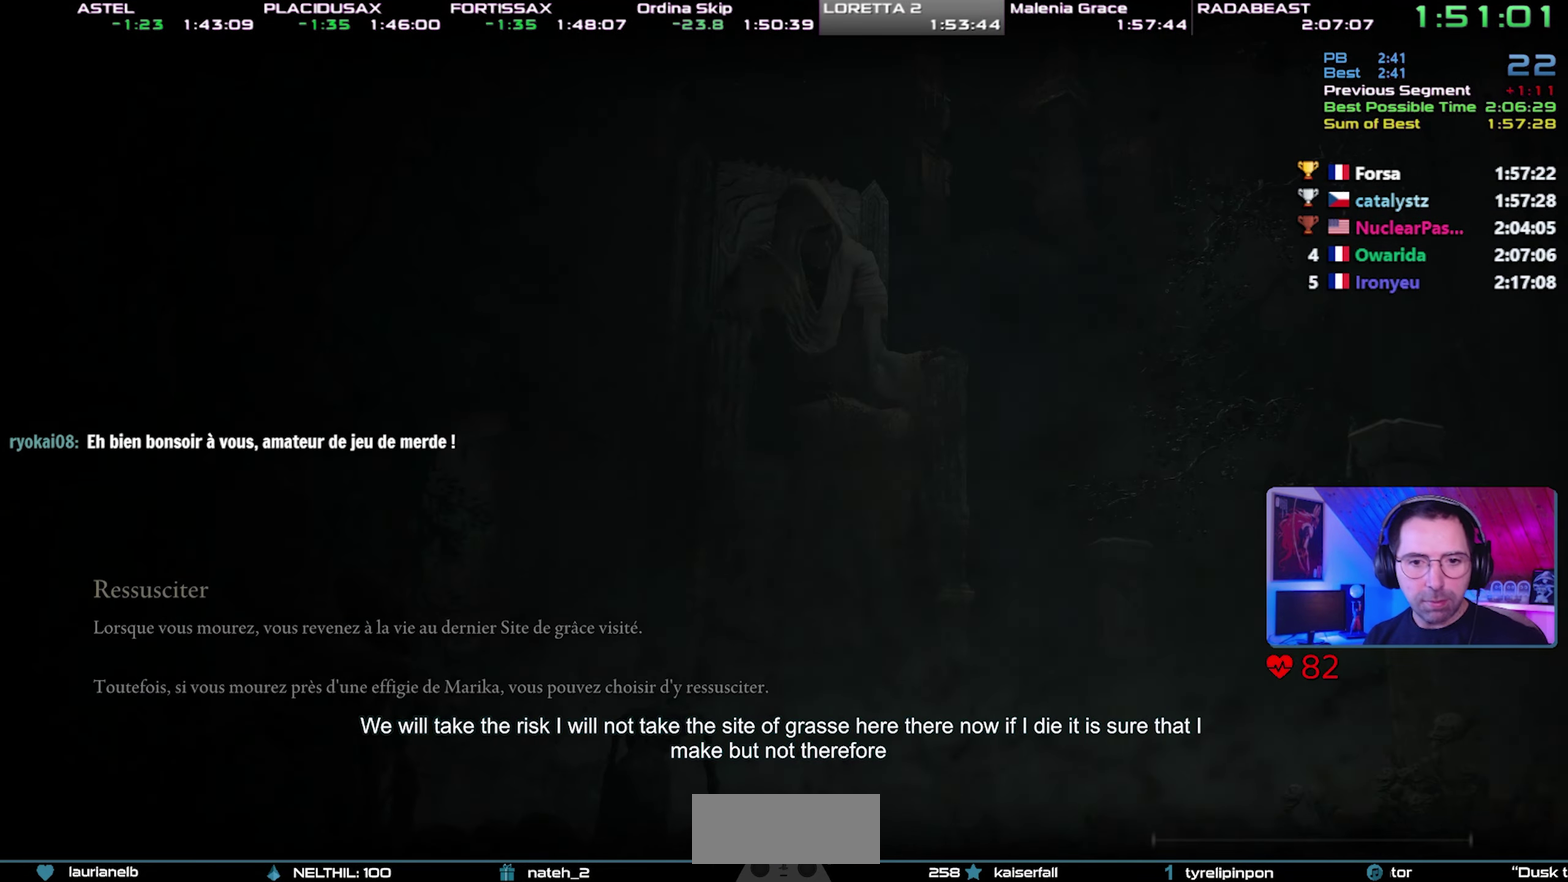
{"buttons": ["CROSS"], "events": [[150, "CROSS", "up"], [233, "CROSS", "down"], [300, "CROSS", "up"], [350, "CROSS", "down"], [433, "CROSS", "up"], [500, "CROSS", "down"]]}
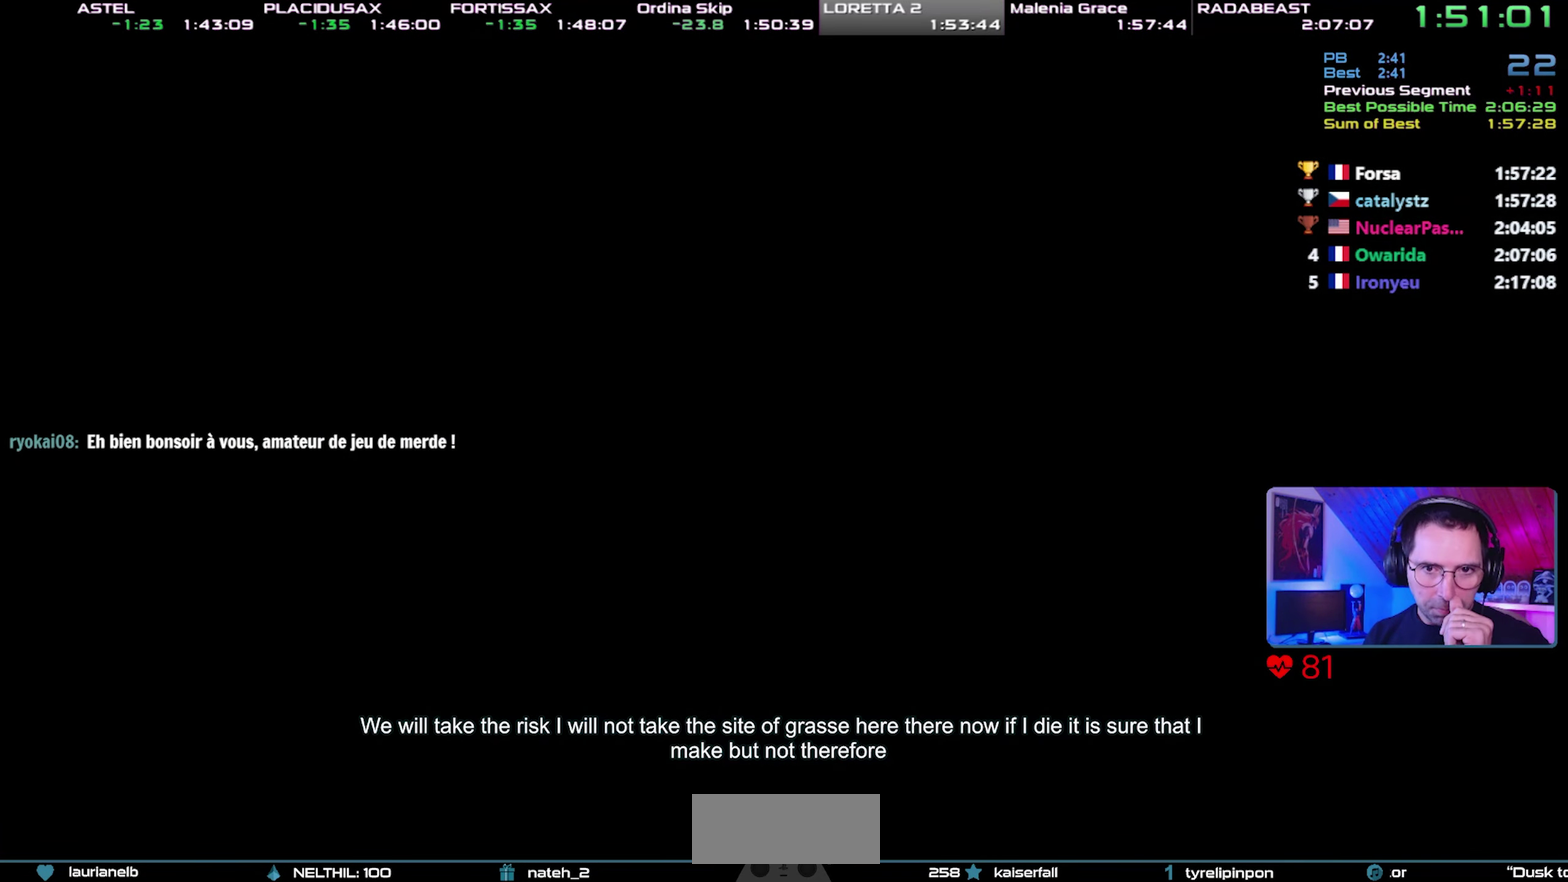
{"buttons": ["CROSS"], "events": [[67, "CROSS", "up"], [150, "CROSS", "down"], [217, "CROSS", "up"], [283, "CROSS", "down"]]}
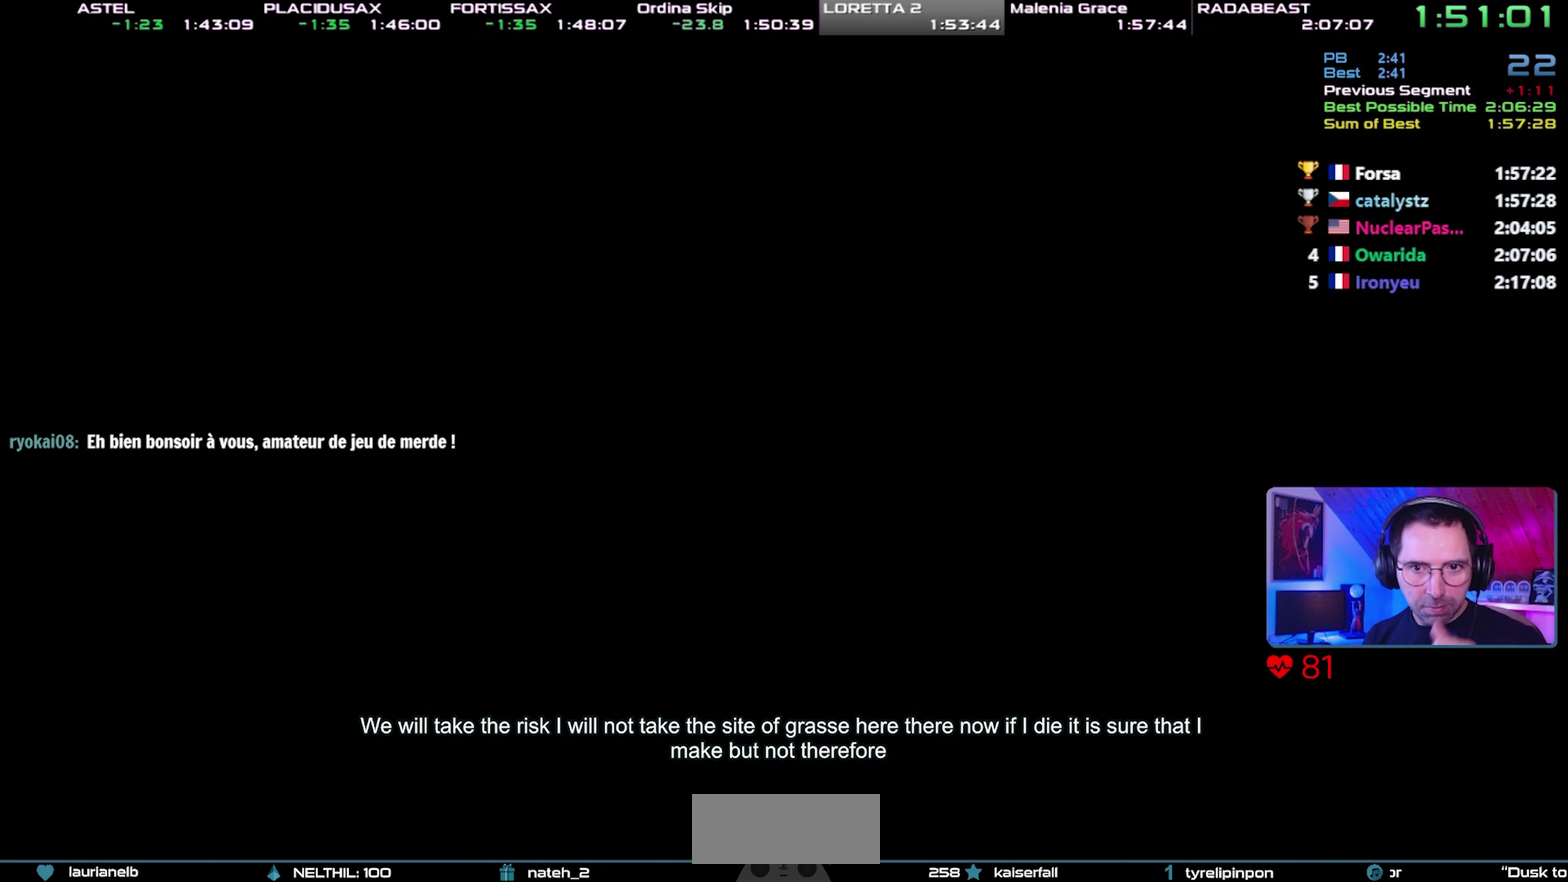
{"buttons": [], "events": [[33, "CROSS", "up"], [83, "CROSS", "down"], [150, "CROSS", "up"], [200, "CROSS", "down"], [450, "CROSS", "up"]]}
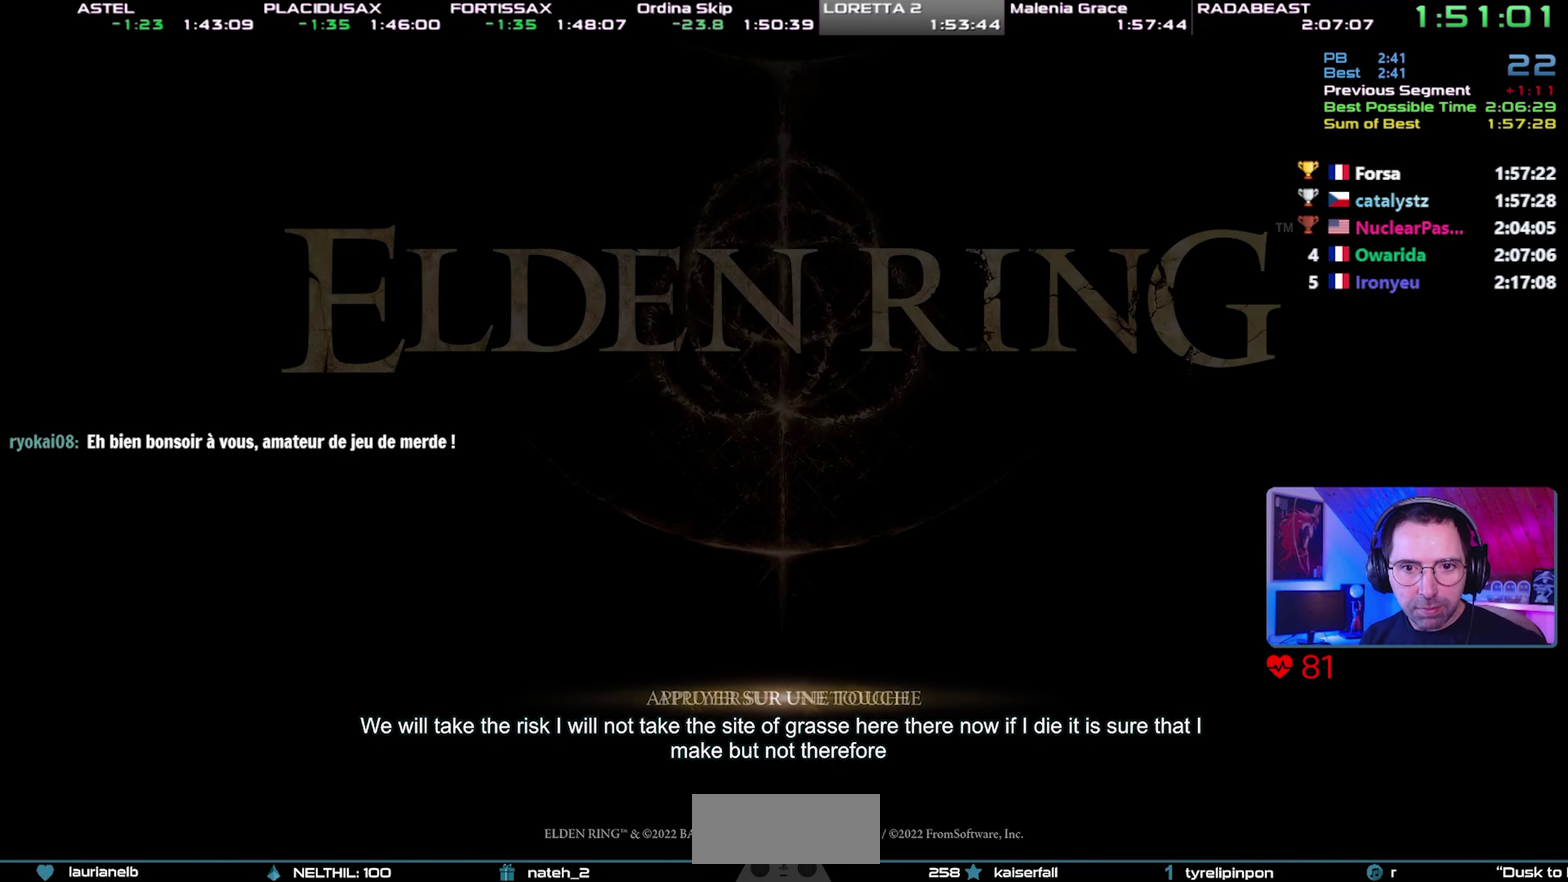
{"buttons": [], "events": [[17, "CROSS", "down"], [83, "CROSS", "up"], [150, "CROSS", "down"], [350, "CROSS", "up"], [433, "CROSS", "down"], [500, "CROSS", "up"]]}
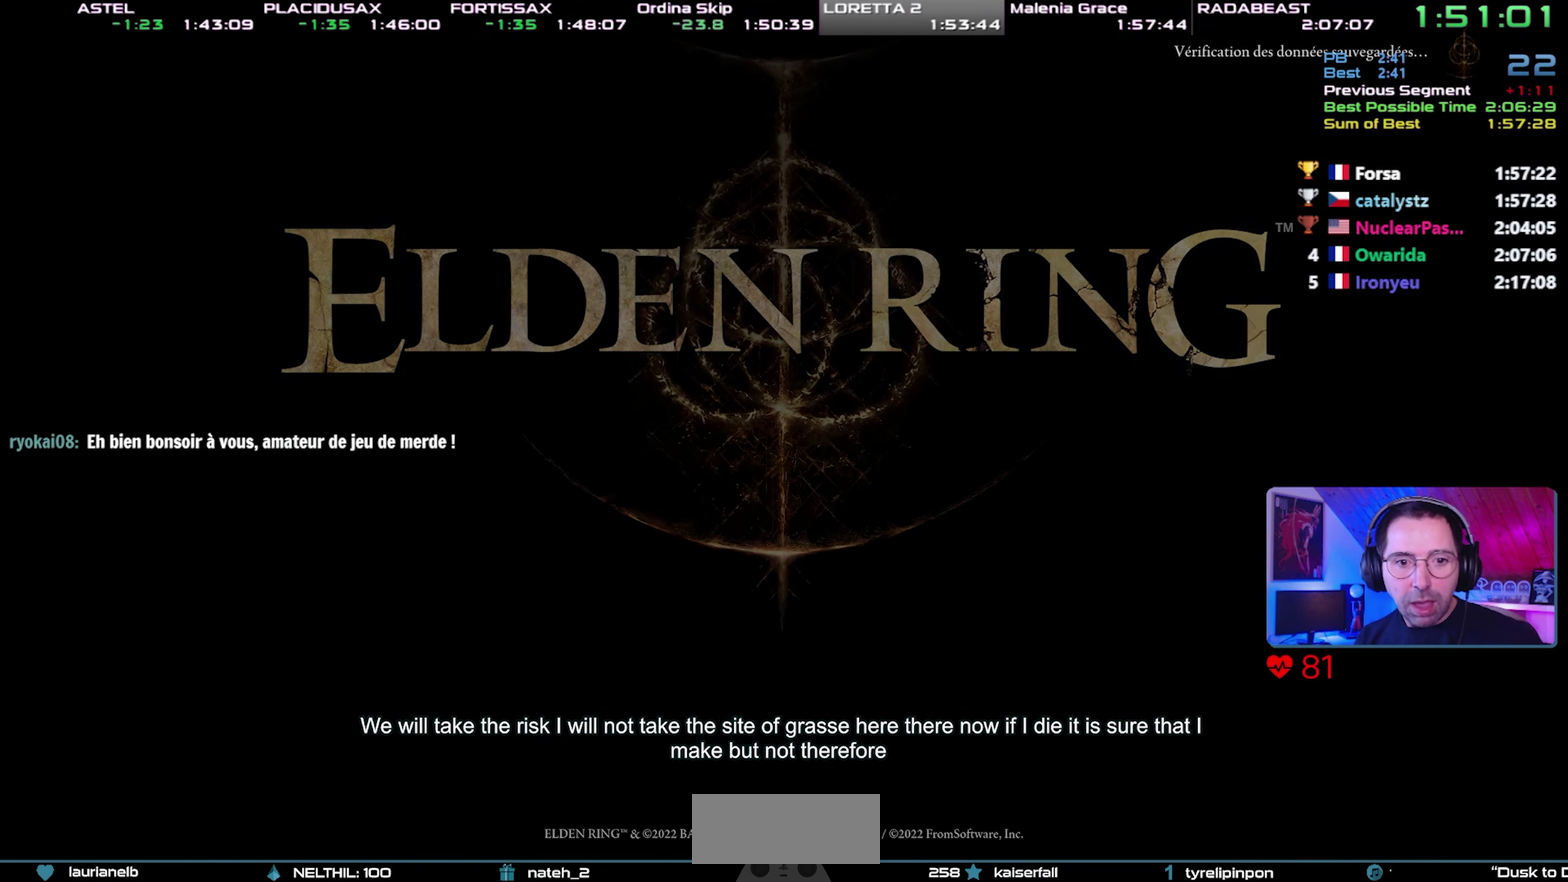
{"buttons": ["CROSS"], "events": [[50, "CROSS", "down"], [167, "CROSS", "up"], [217, "CROSS", "down"], [300, "CROSS", "up"], [350, "CROSS", "down"], [433, "CROSS", "up"], [483, "CROSS", "down"]]}
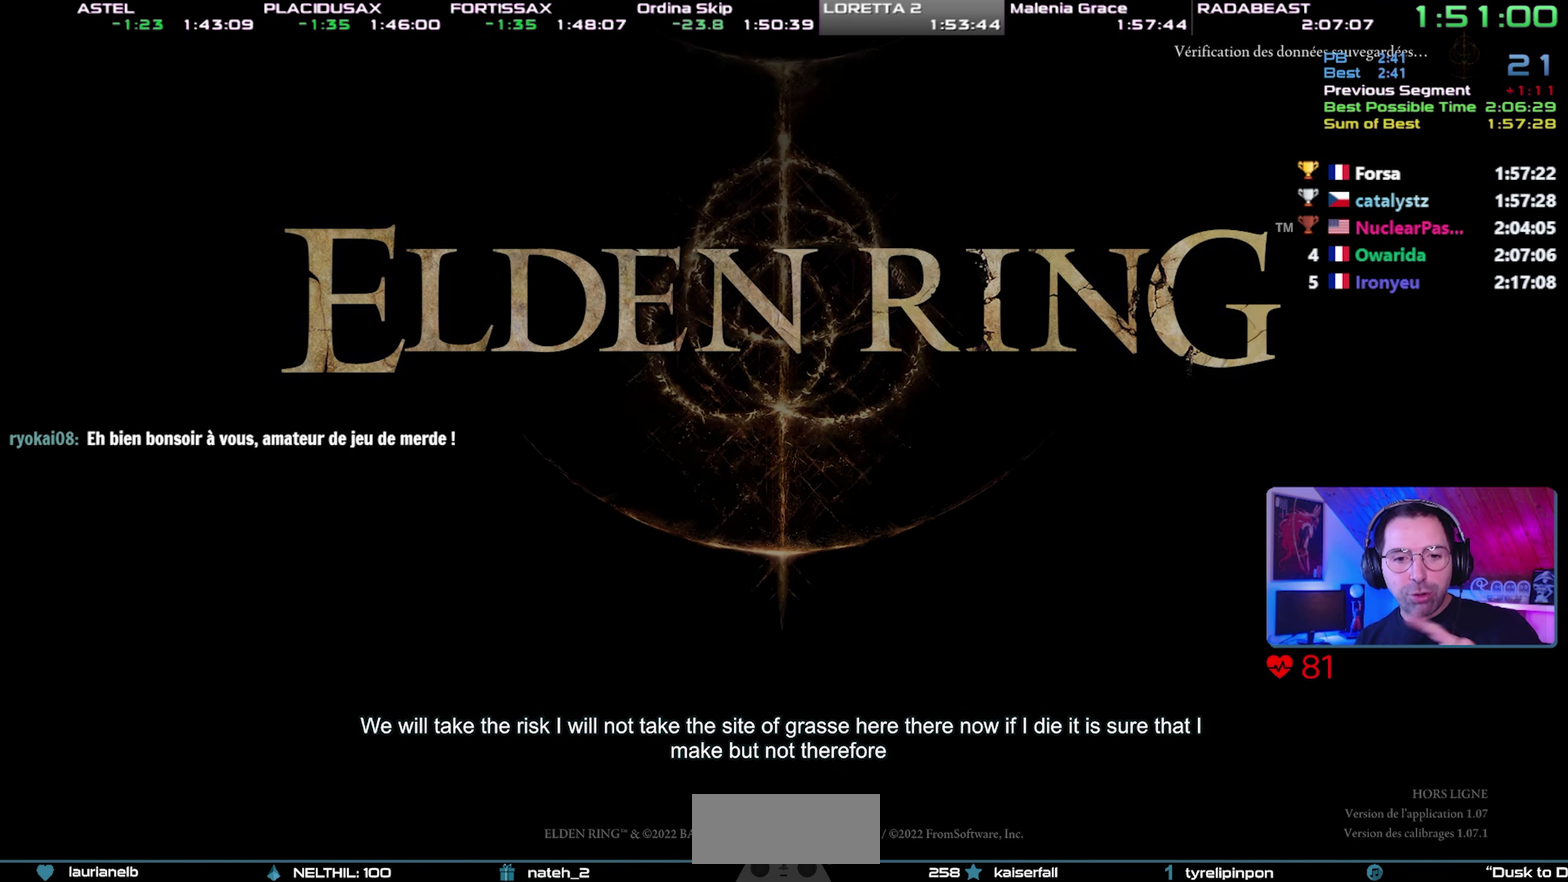
{"buttons": [], "events": [[83, "CROSS", "up"], [133, "CROSS", "down"], [217, "CROSS", "up"], [283, "CROSS", "down"], [367, "CROSS", "up"], [433, "CROSS", "down"], [500, "CROSS", "up"]]}
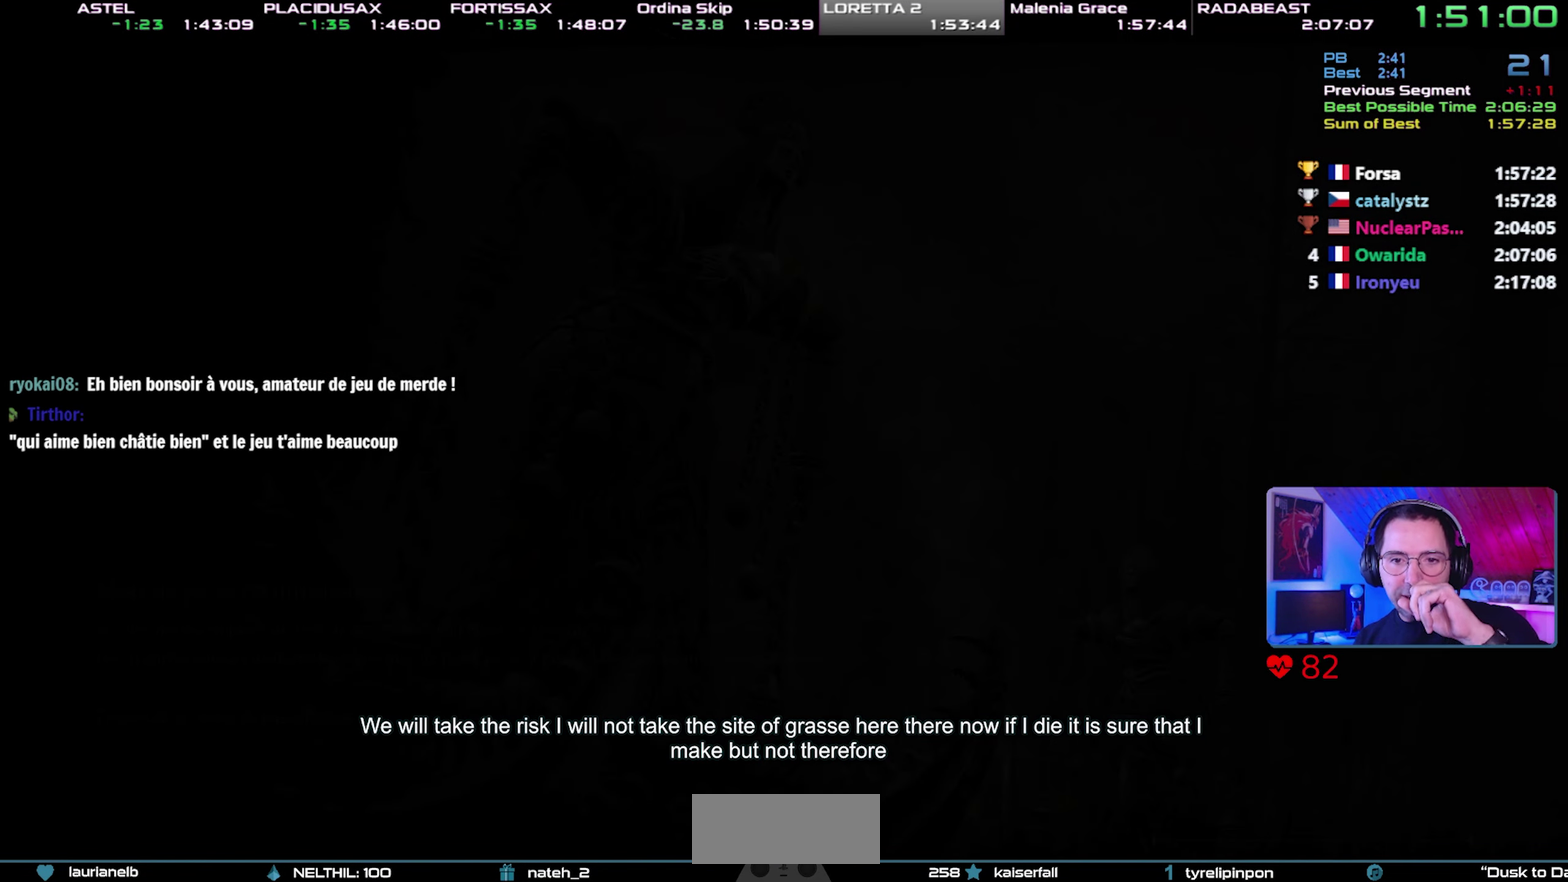
{"buttons": ["CROSS"], "events": [[50, "CROSS", "down"], [150, "CROSS", "up"], [217, "CROSS", "down"], [283, "CROSS", "up"], [333, "CROSS", "down"]]}
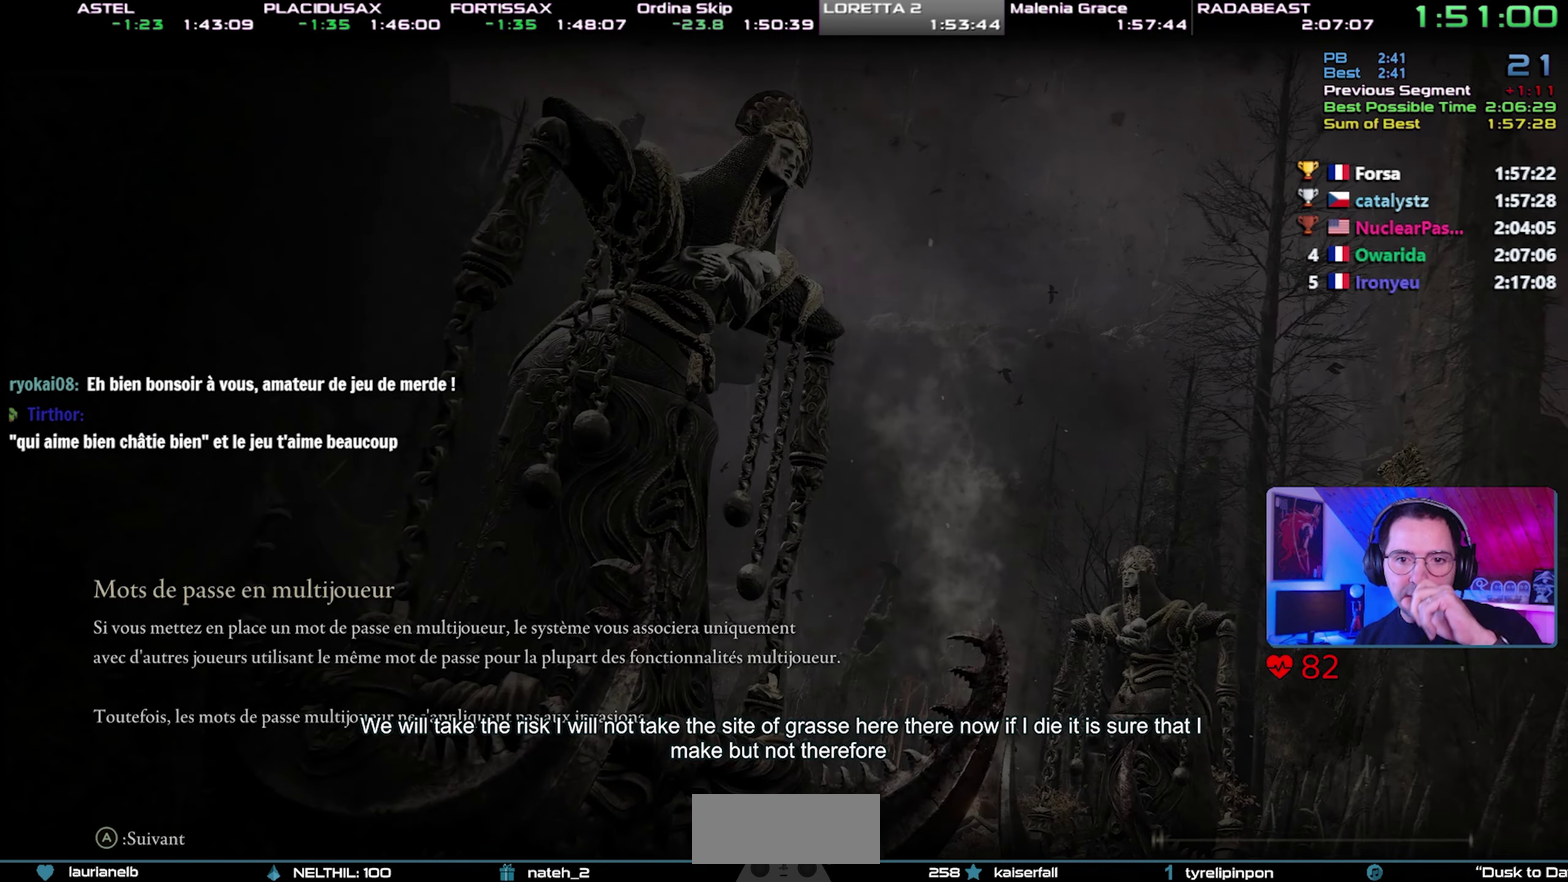
{"buttons": ["CROSS"], "events": [[67, "CROSS", "up"], [117, "CROSS", "down"], [200, "CROSS", "up"], [267, "CROSS", "down"], [333, "CROSS", "up"], [400, "CROSS", "down"]]}
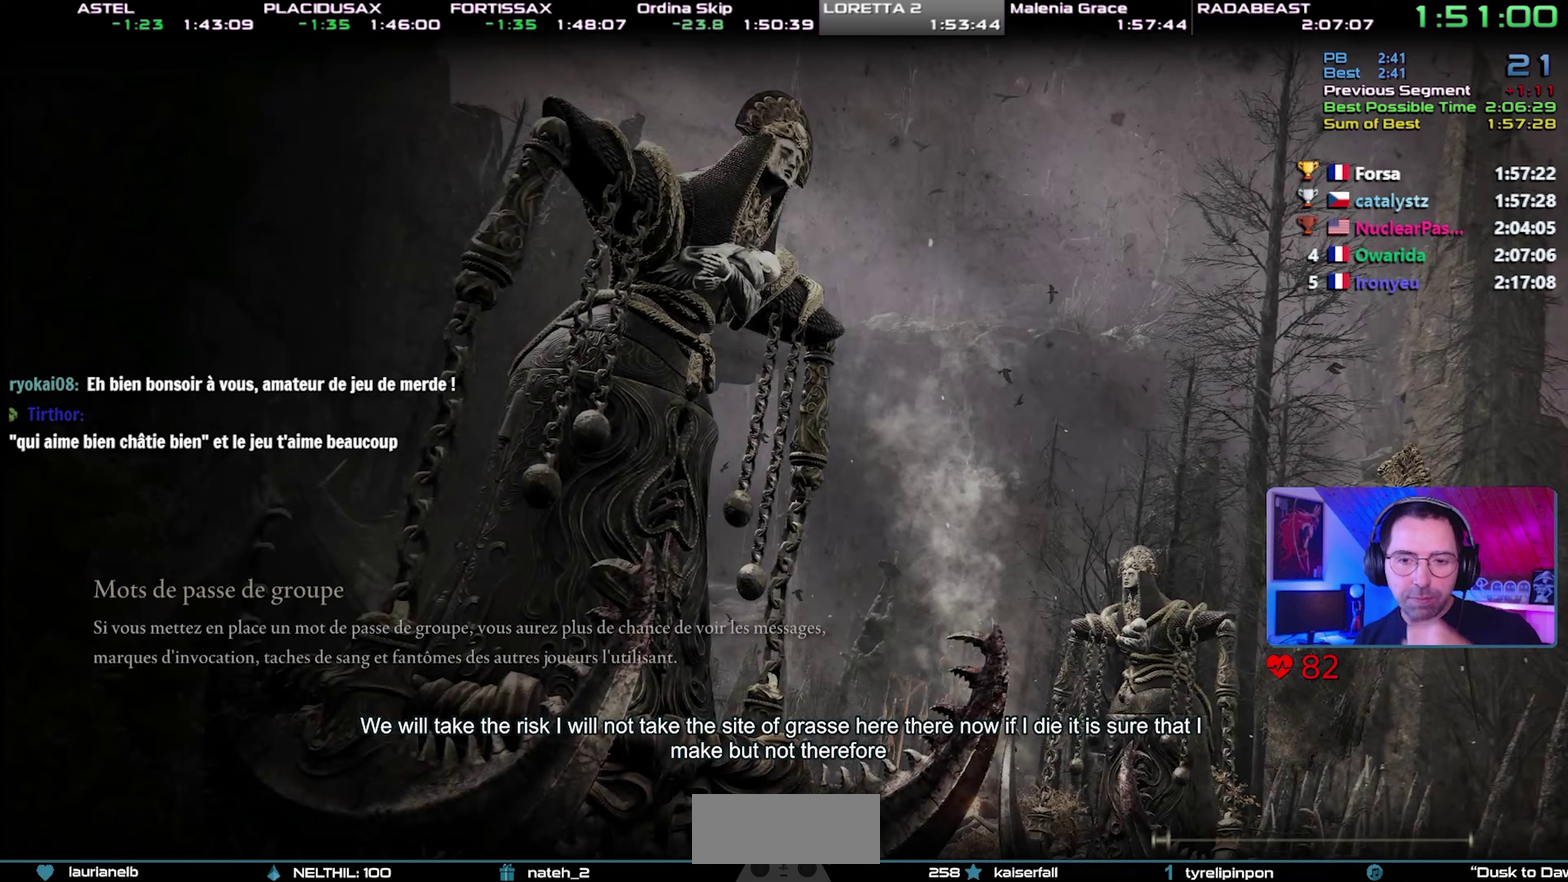
{"buttons": ["CROSS"], "events": [[17, "CROSS", "up"], [67, "CROSS", "down"], [150, "CROSS", "up"], [200, "CROSS", "down"], [283, "CROSS", "up"], [333, "CROSS", "down"], [433, "CROSS", "up"], [500, "CROSS", "down"]]}
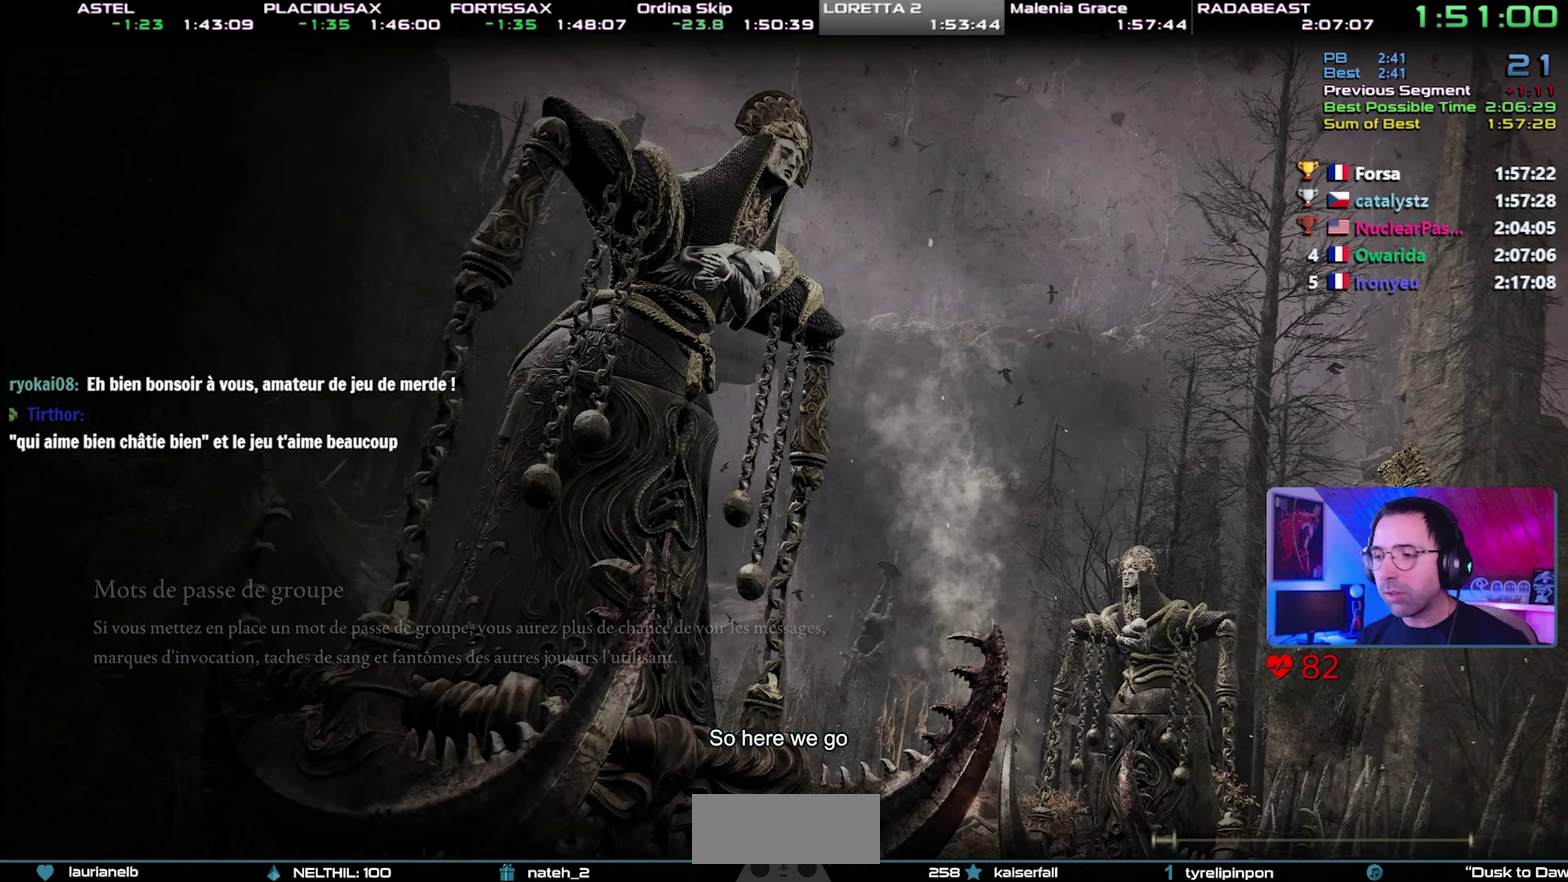
{"buttons": ["CIRCLE"], "events": [[83, "CROSS", "up"], [150, "CROSS", "down"], [217, "CROSS", "up"], [417, "CIRCLE", "down"]]}
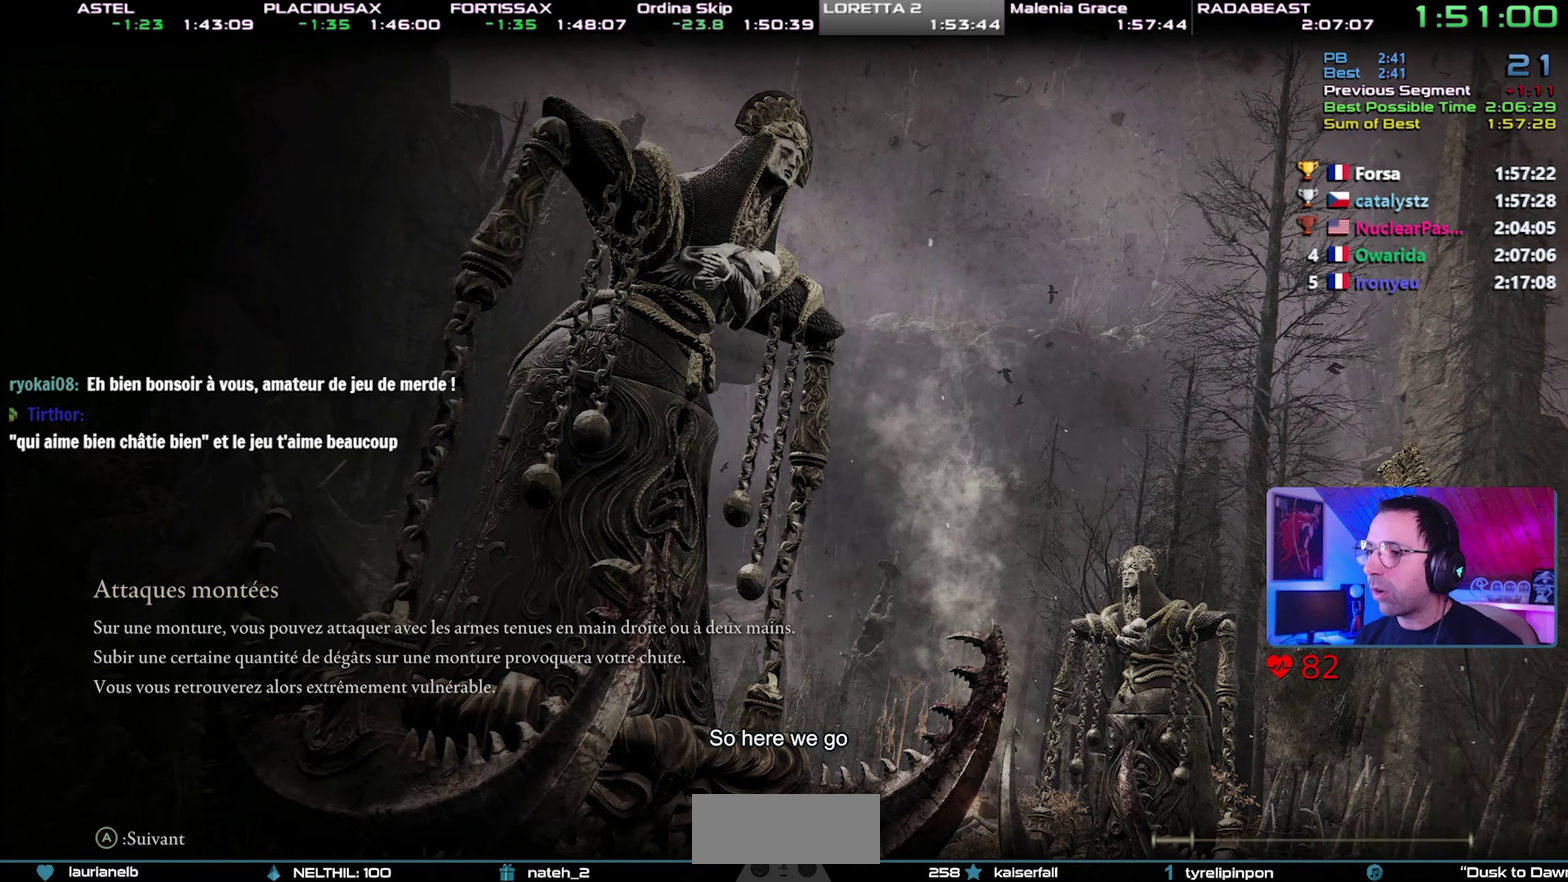
{"buttons": ["CIRCLE"], "events": []}
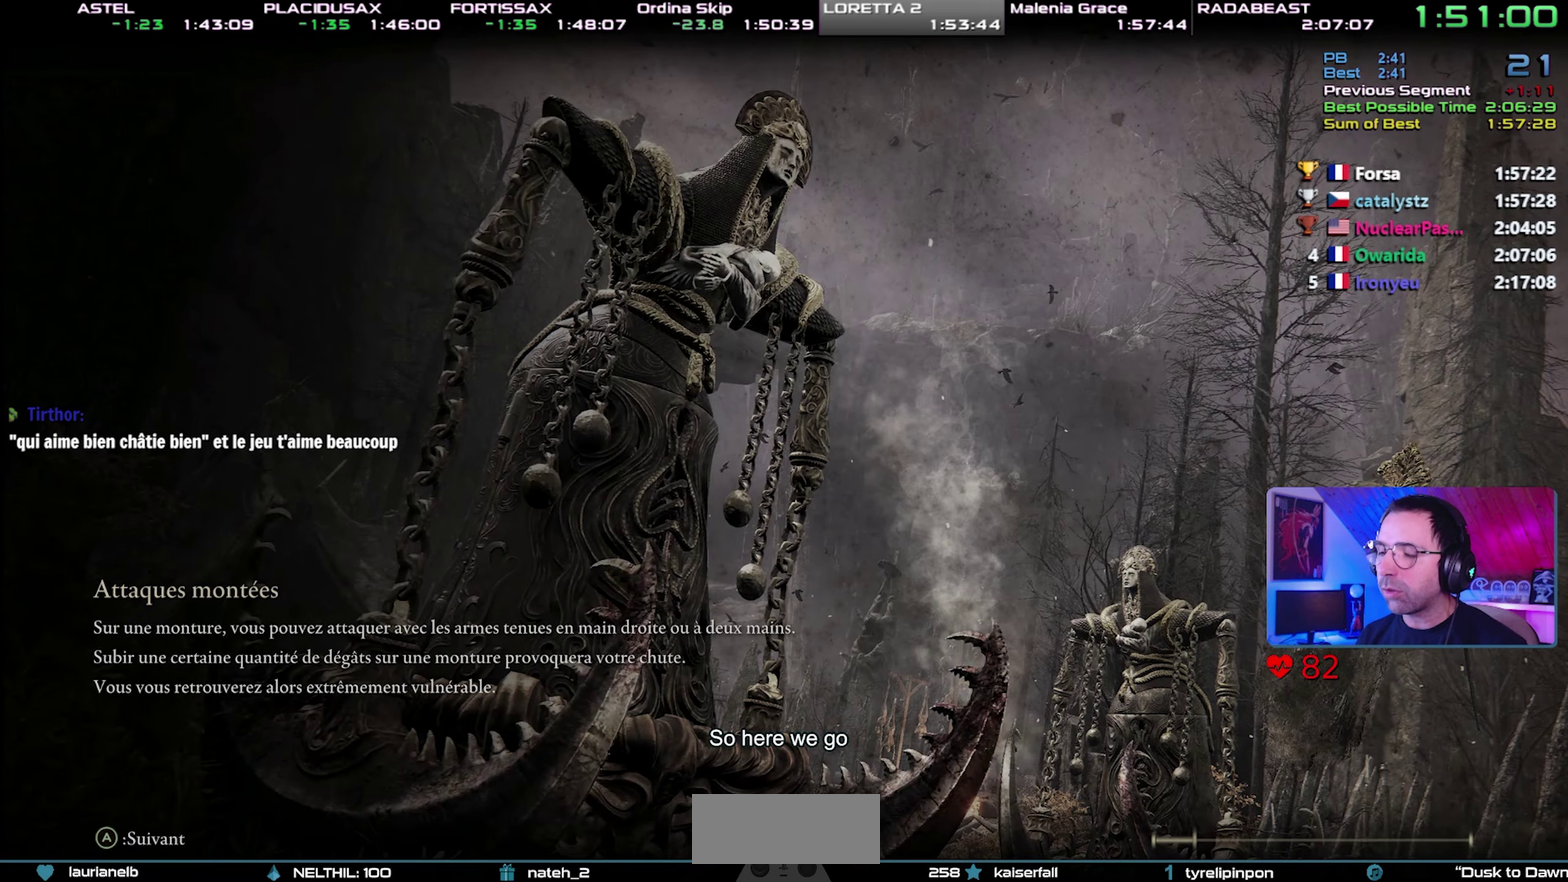
{"buttons": ["CIRCLE"], "events": []}
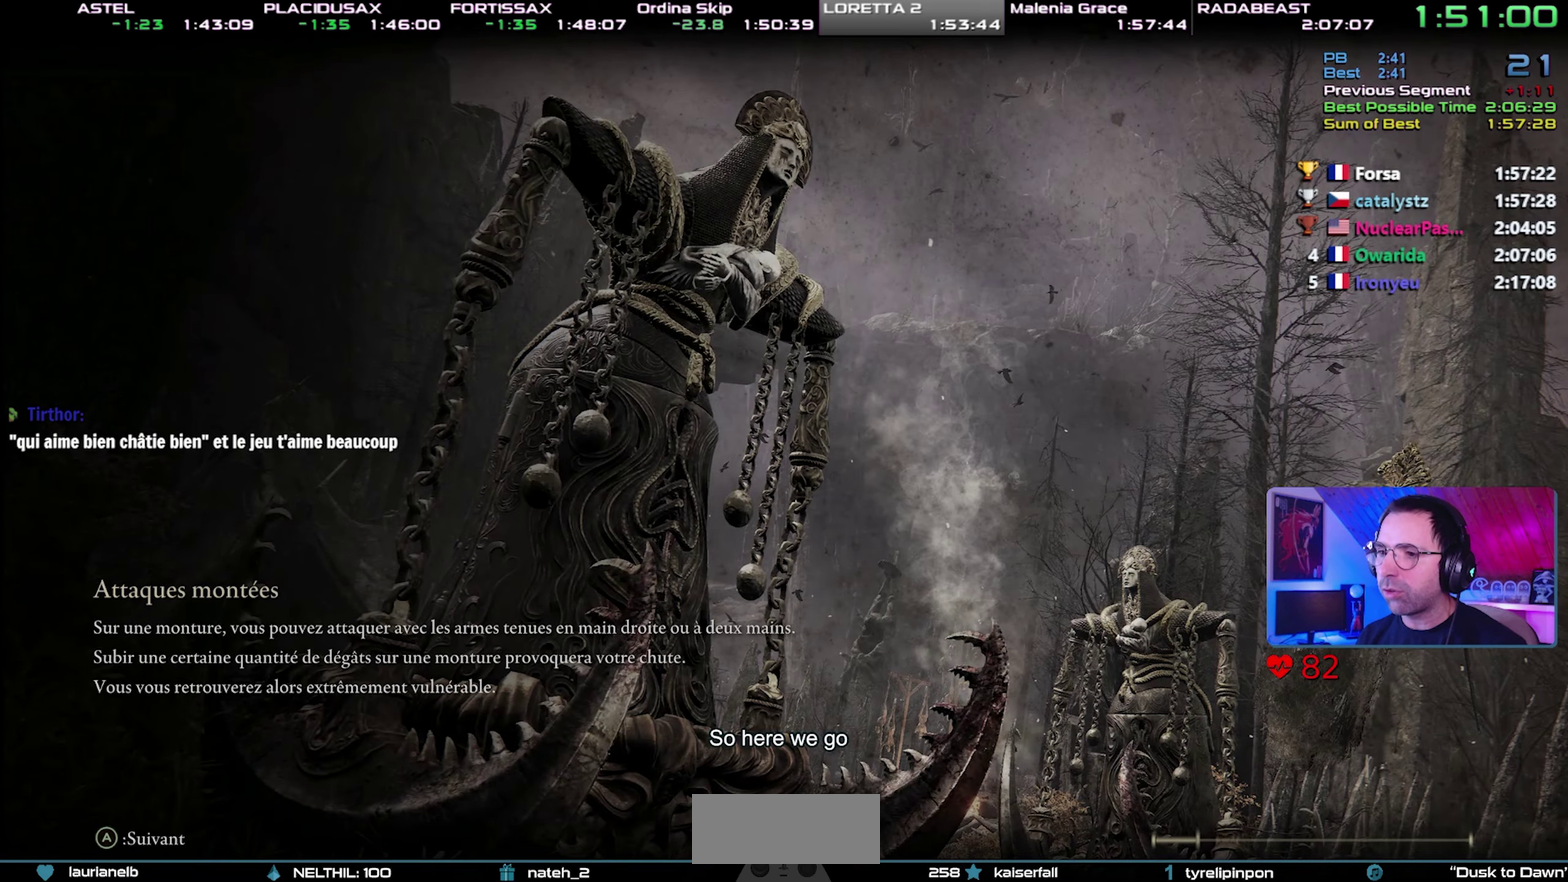
{"buttons": ["CIRCLE"], "events": []}
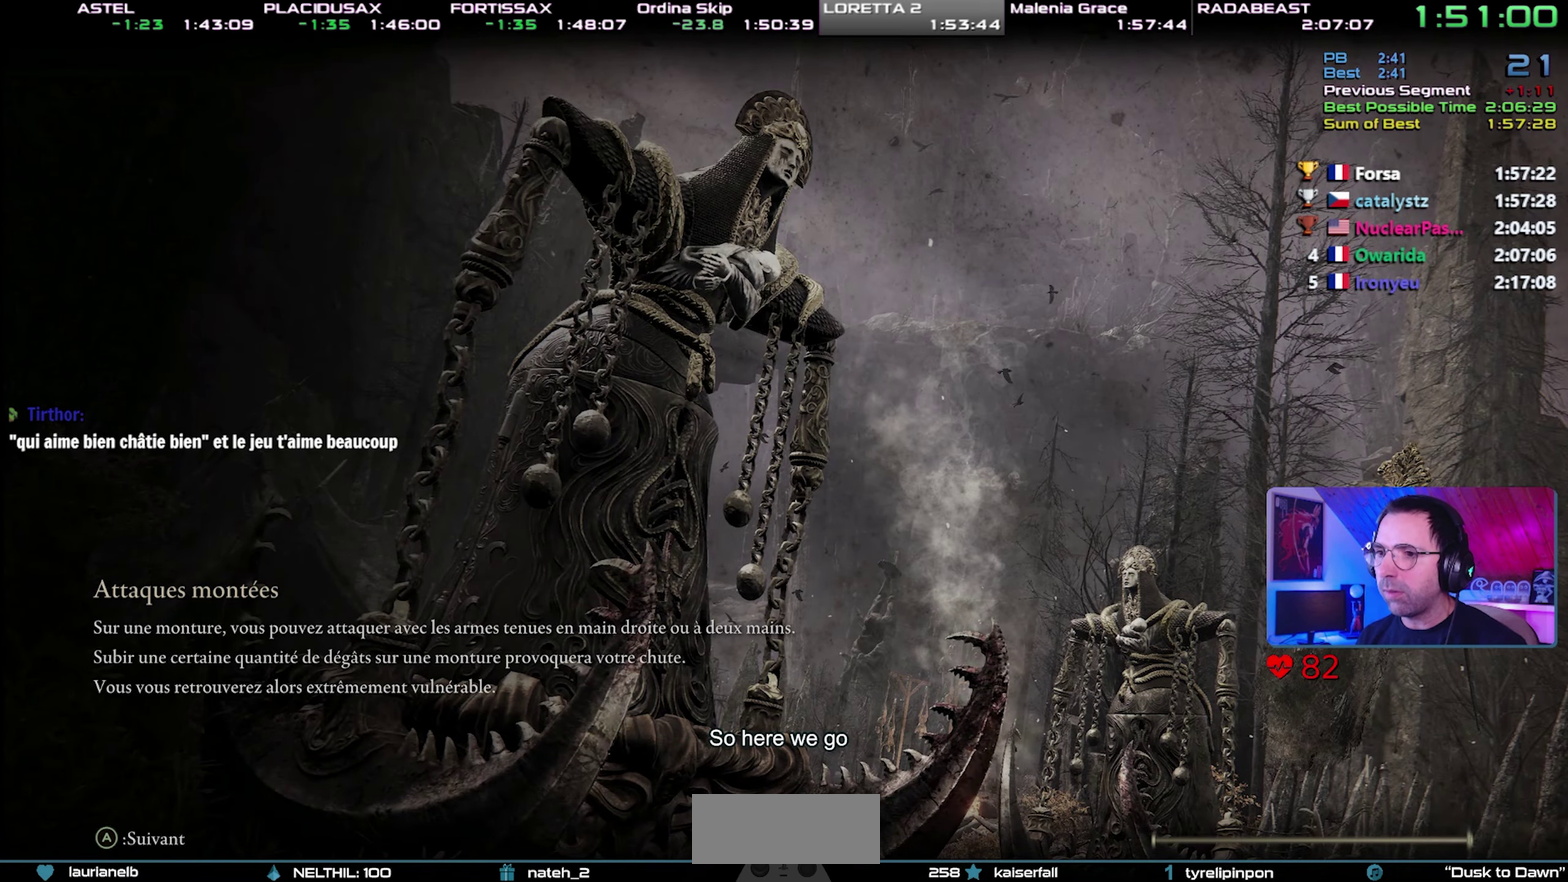
{"buttons": ["CIRCLE"], "events": []}
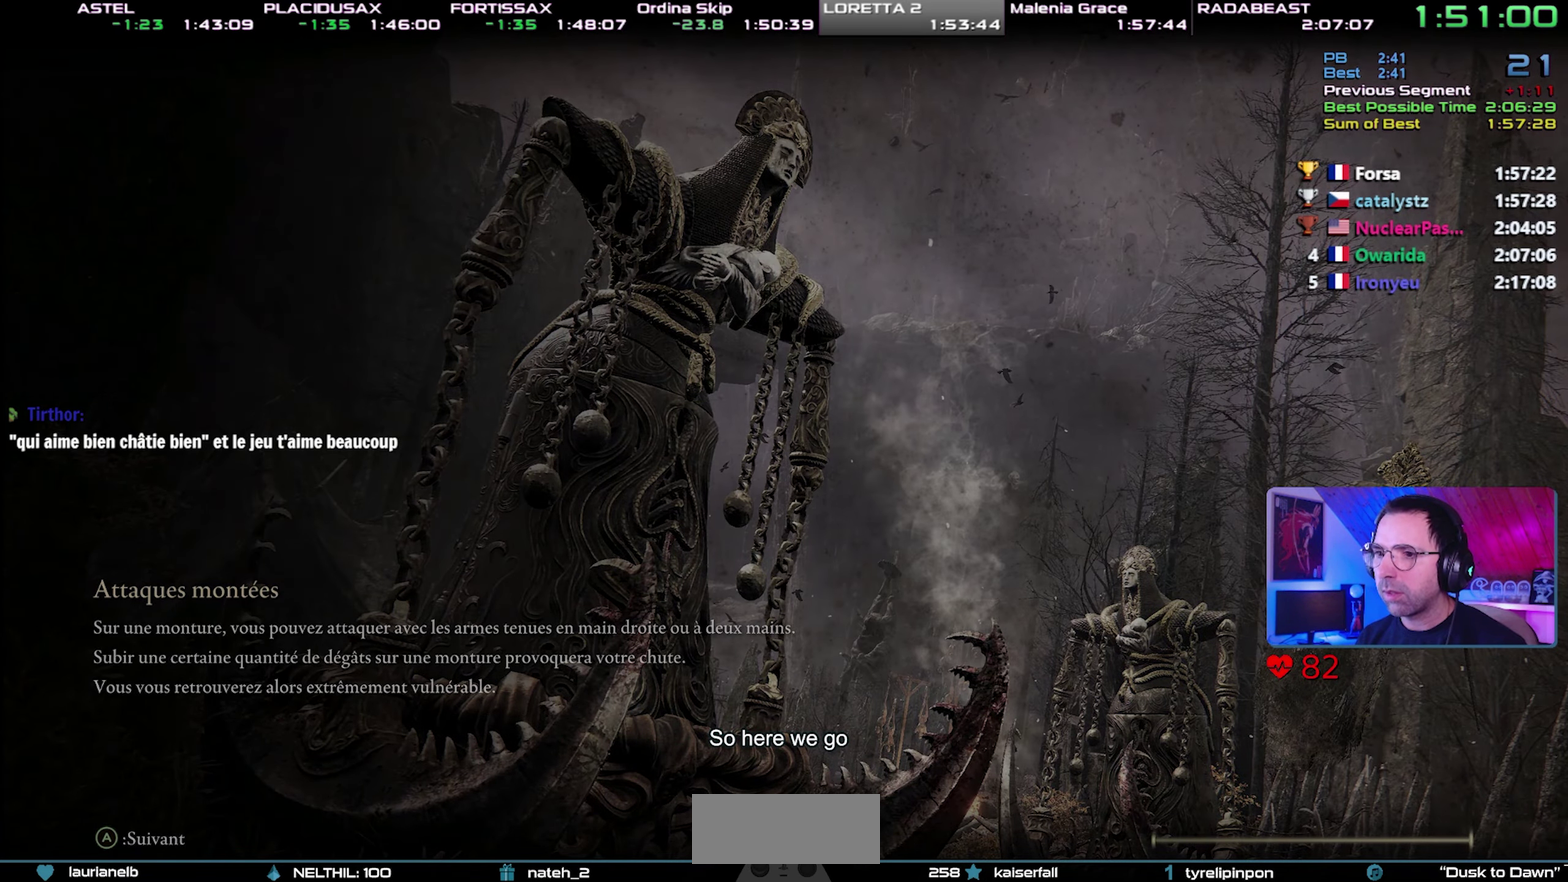
{"buttons": ["CIRCLE"], "events": []}
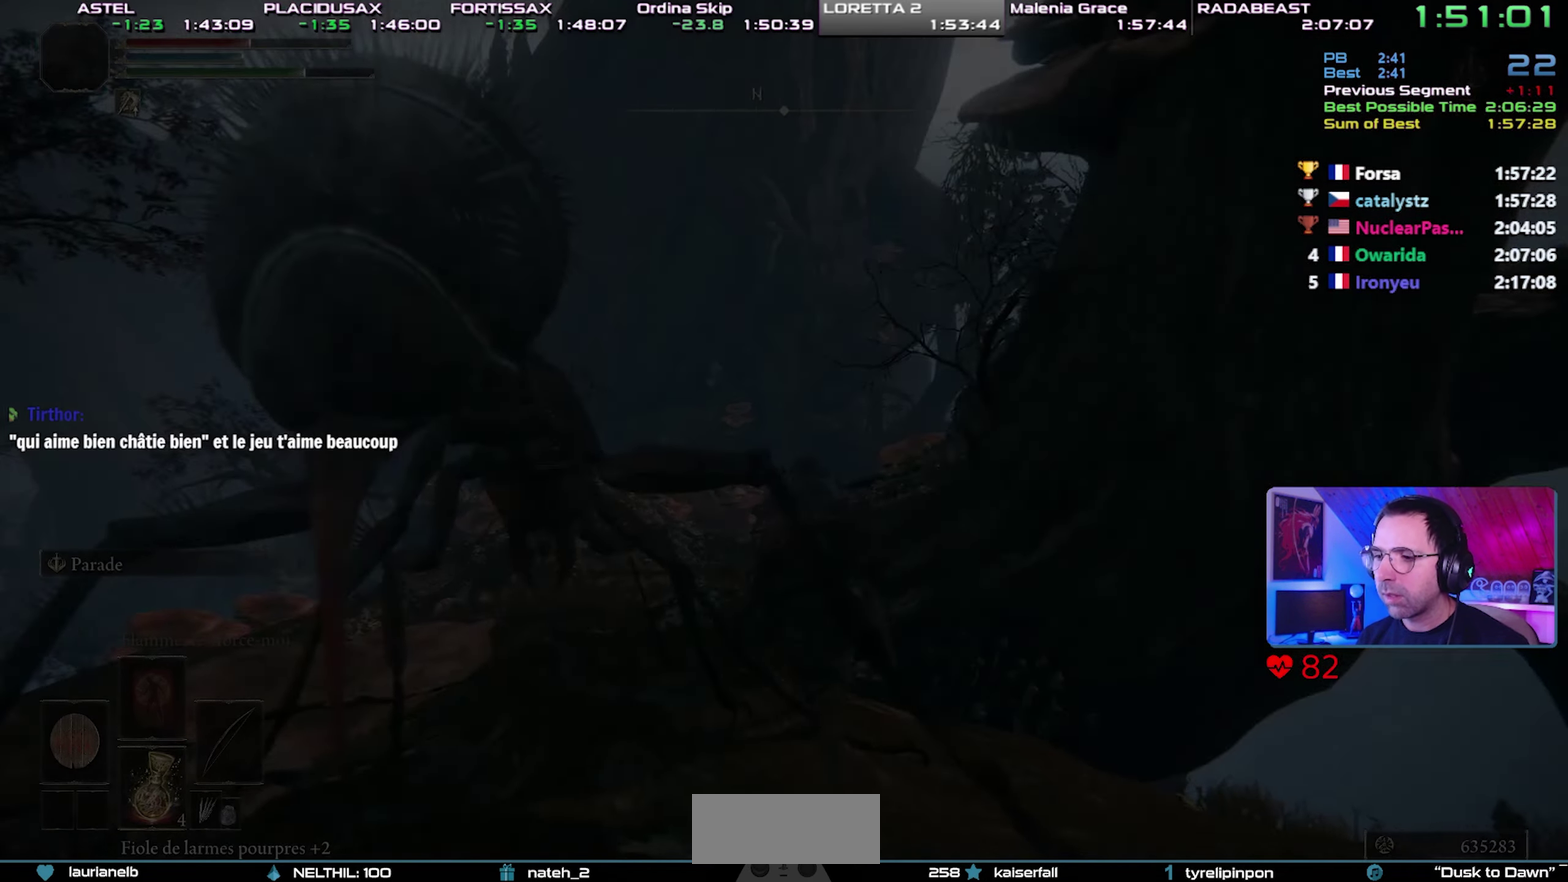
{"buttons": ["CIRCLE"], "events": []}
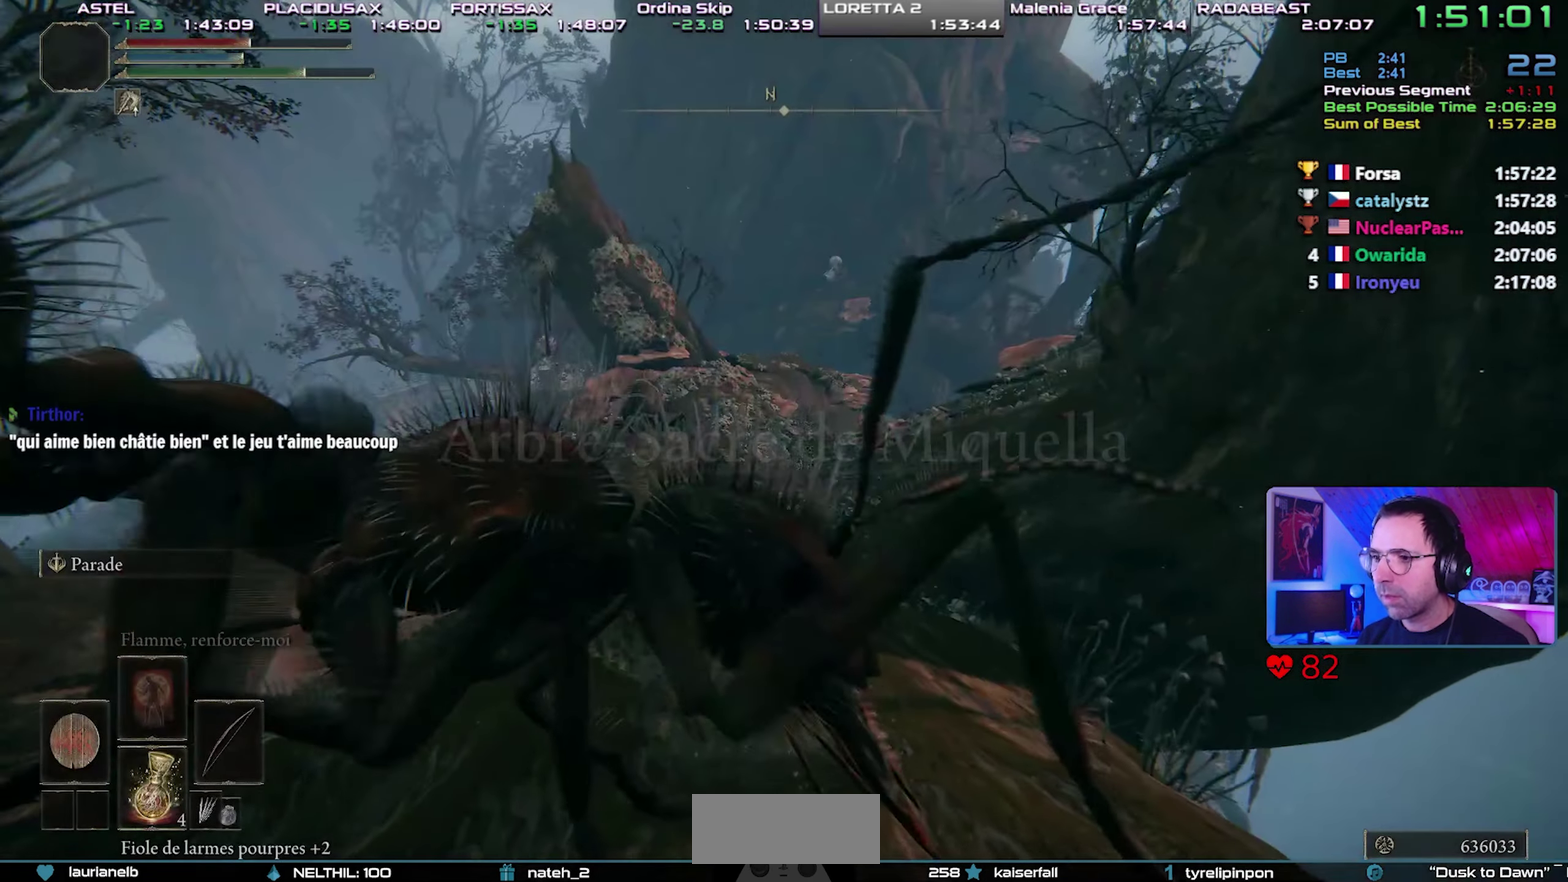
{"buttons": ["CIRCLE"], "events": []}
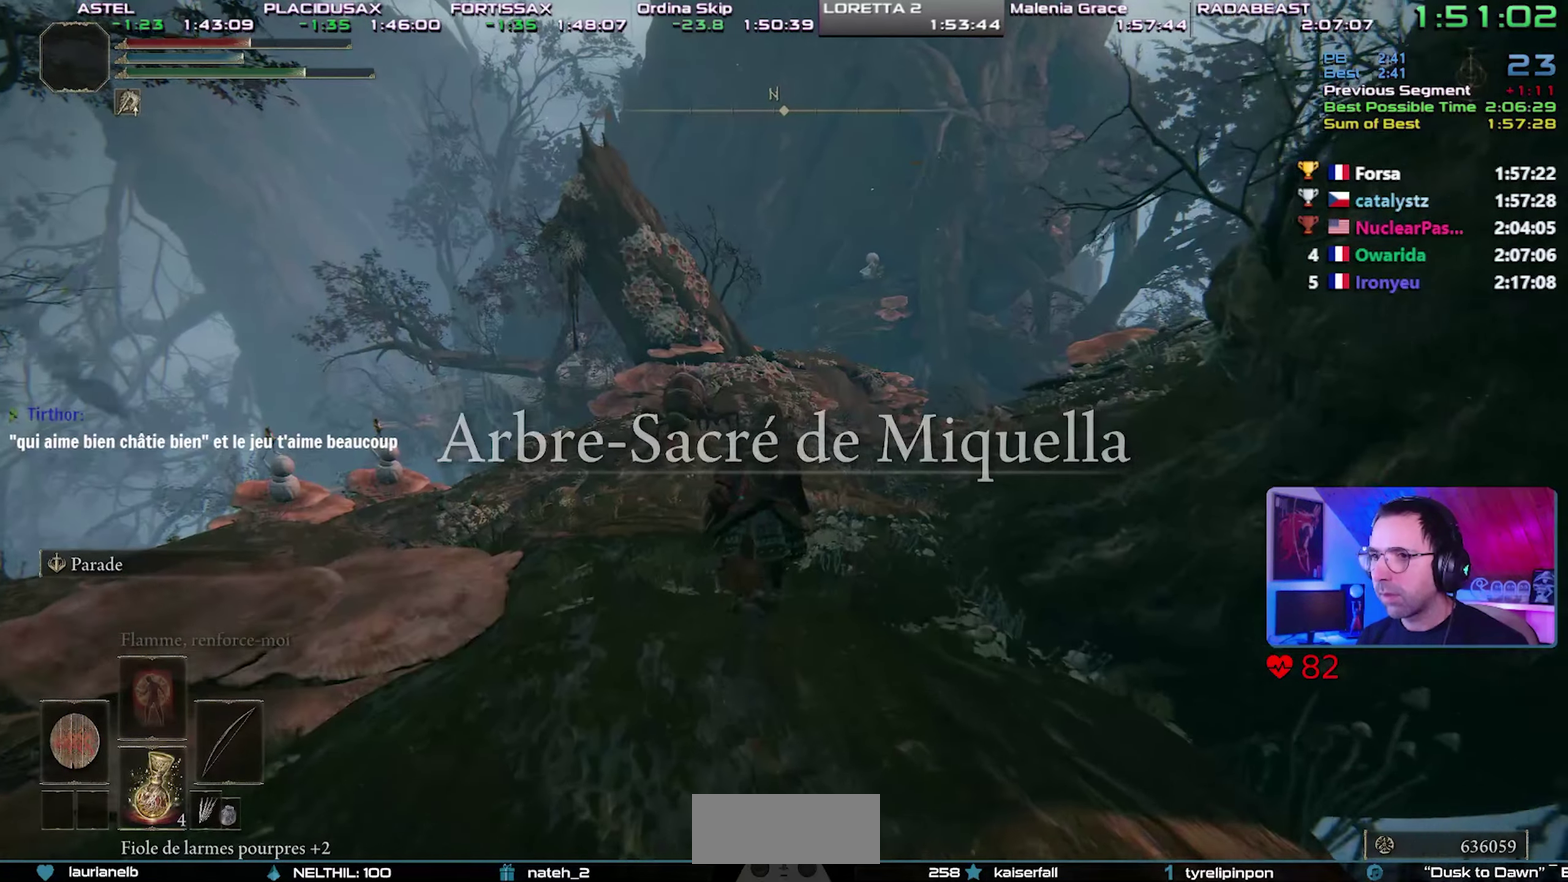
{"buttons": ["CIRCLE"], "events": []}
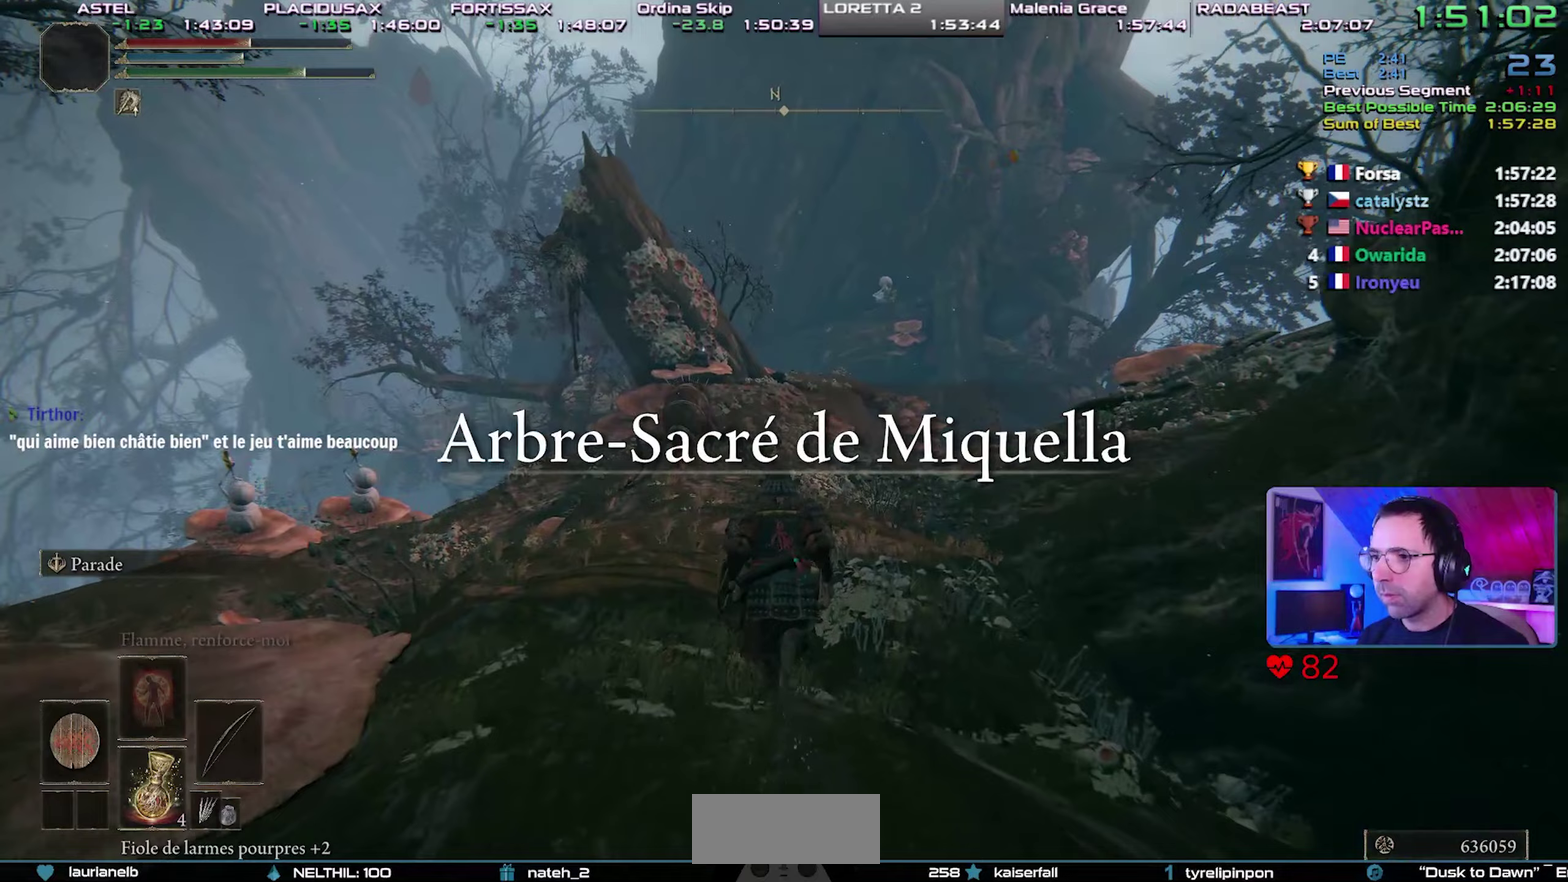
{"buttons": ["CIRCLE"], "events": []}
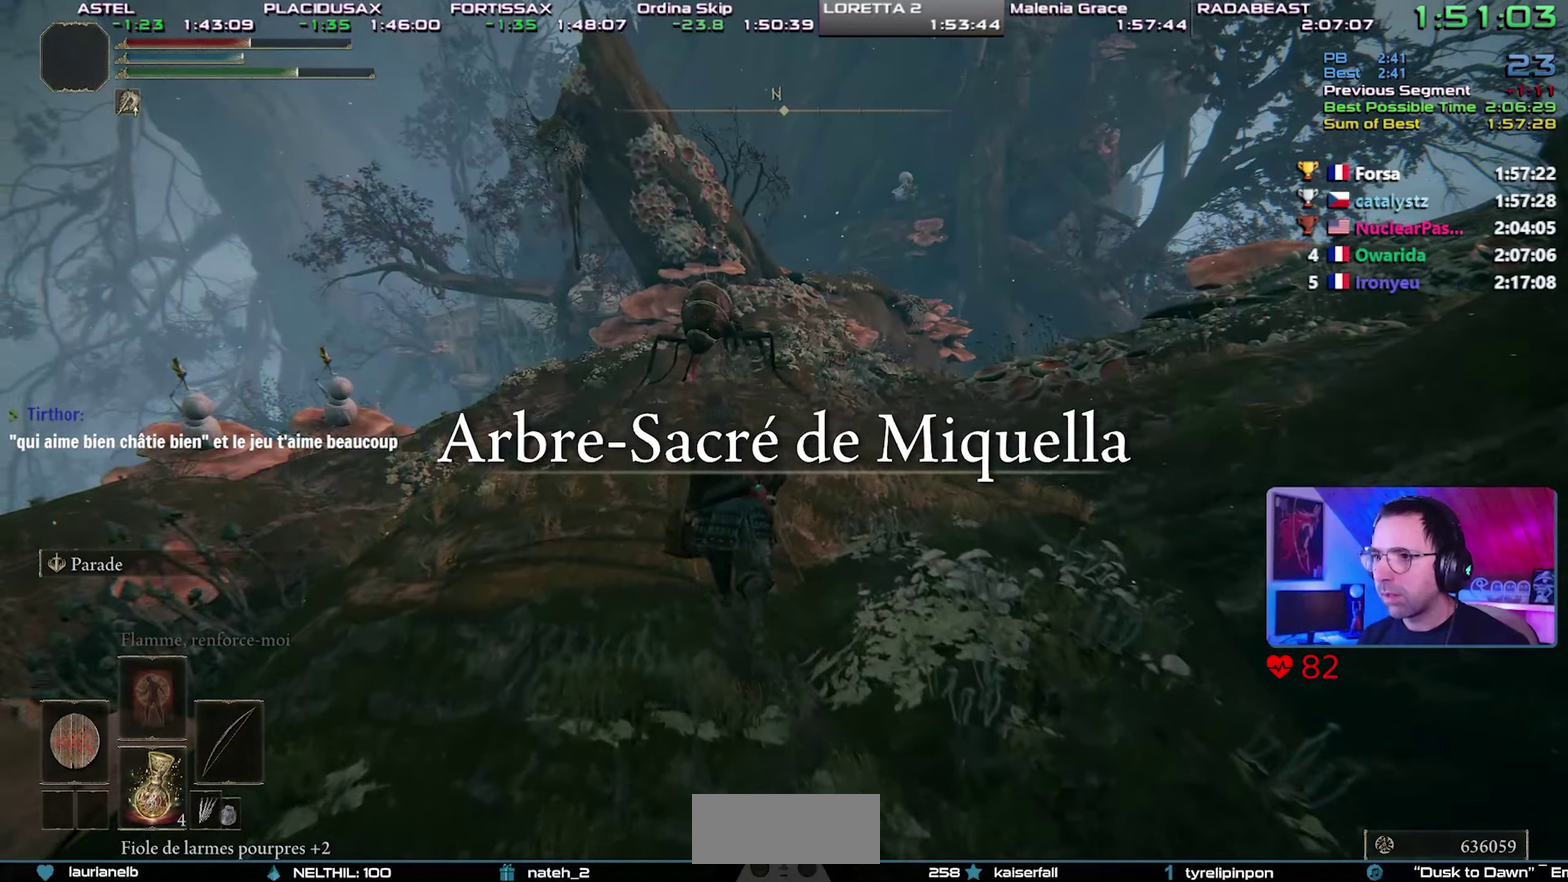
{"buttons": ["CIRCLE"], "events": []}
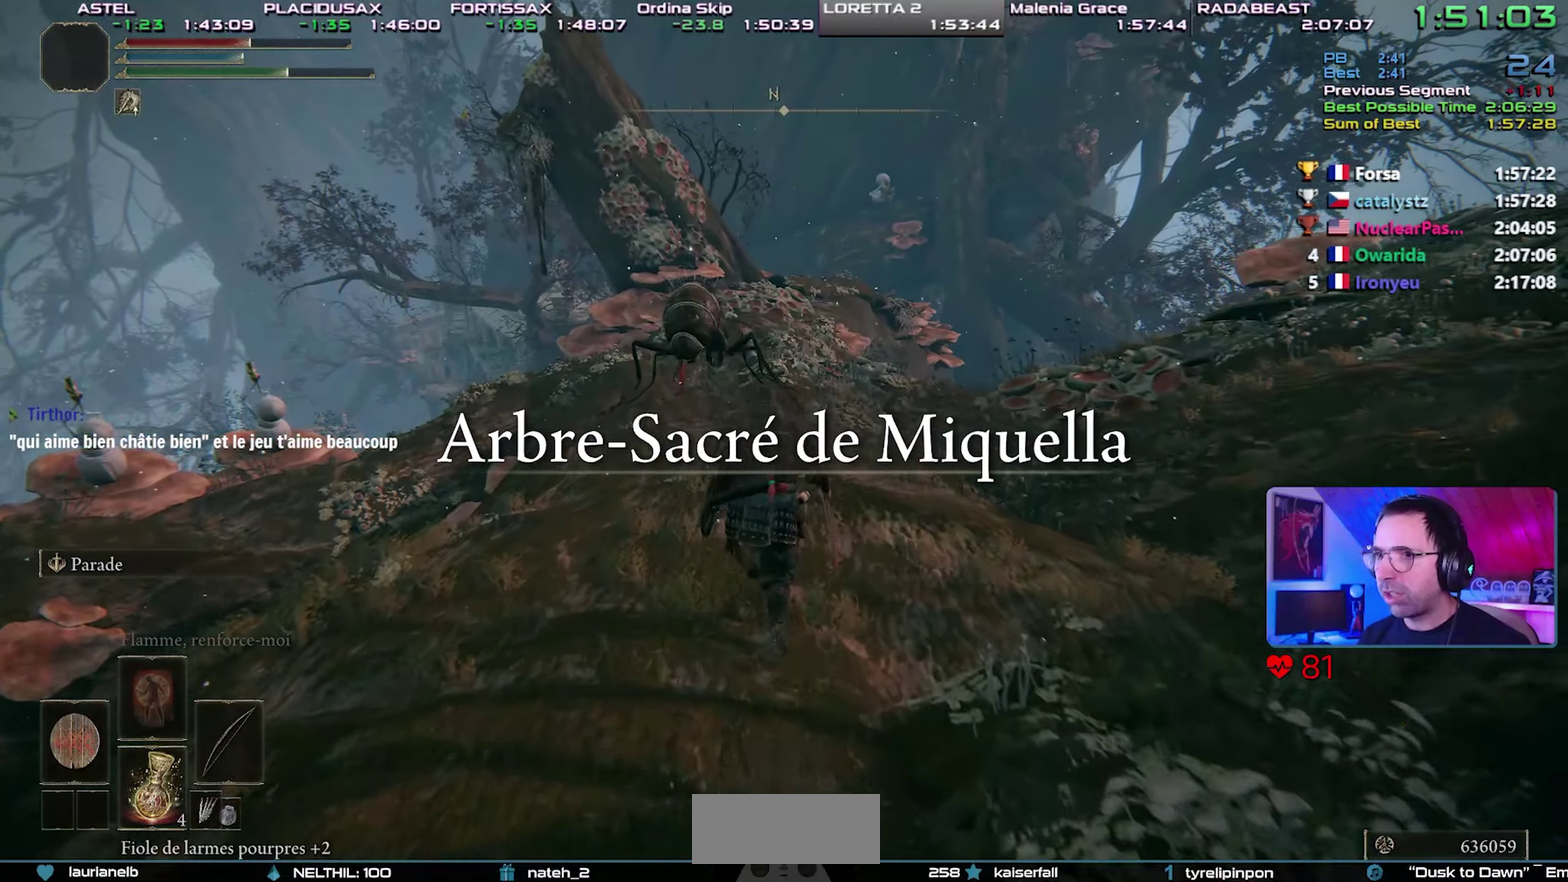
{"buttons": ["CIRCLE"], "events": []}
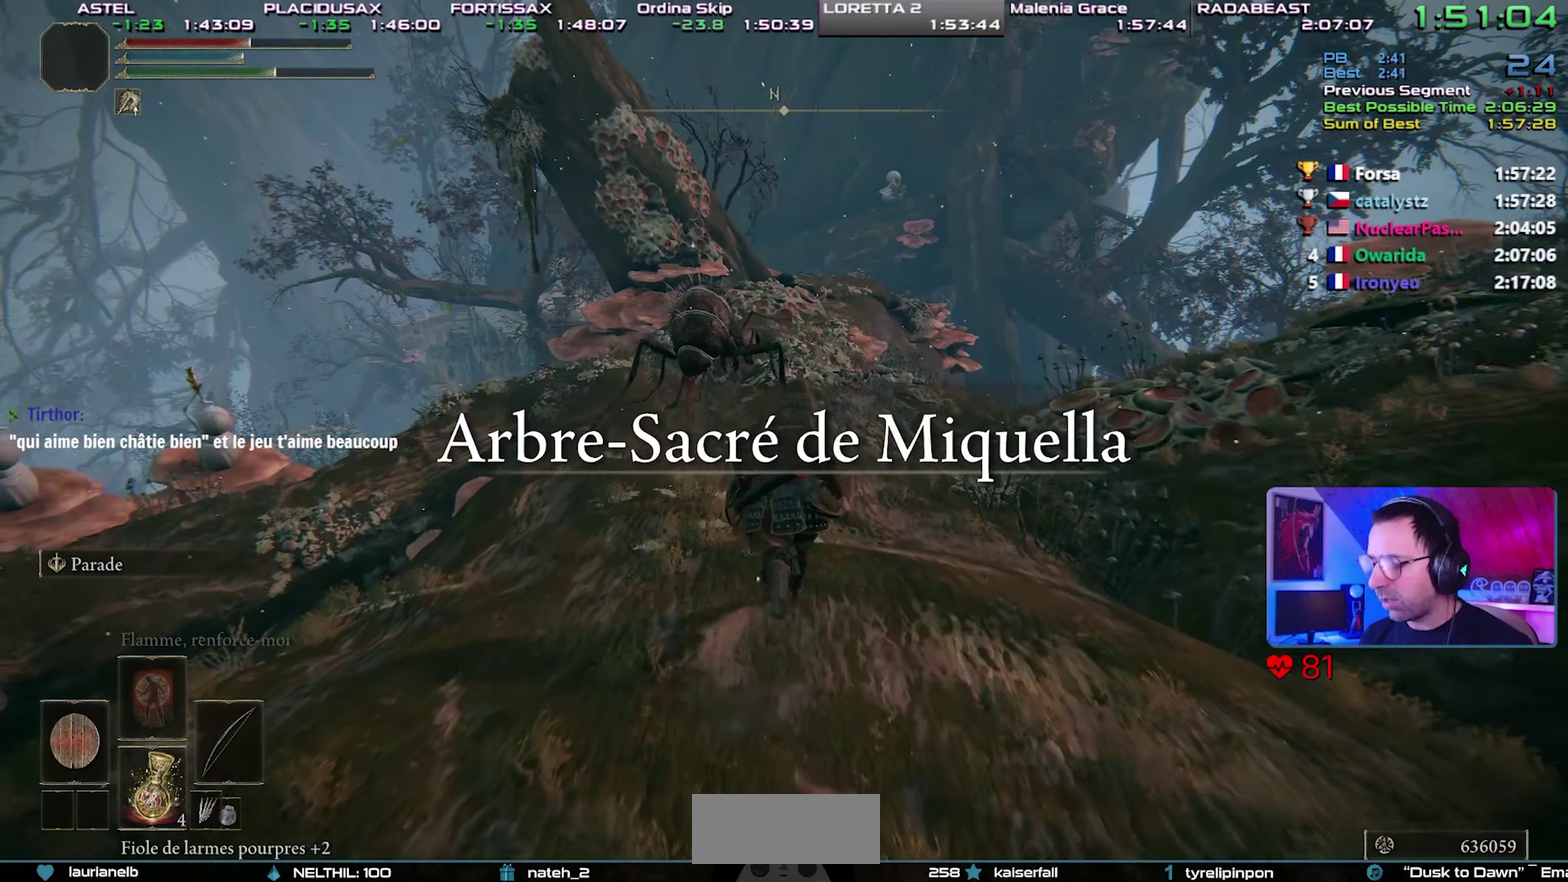
{"buttons": ["CIRCLE"], "events": []}
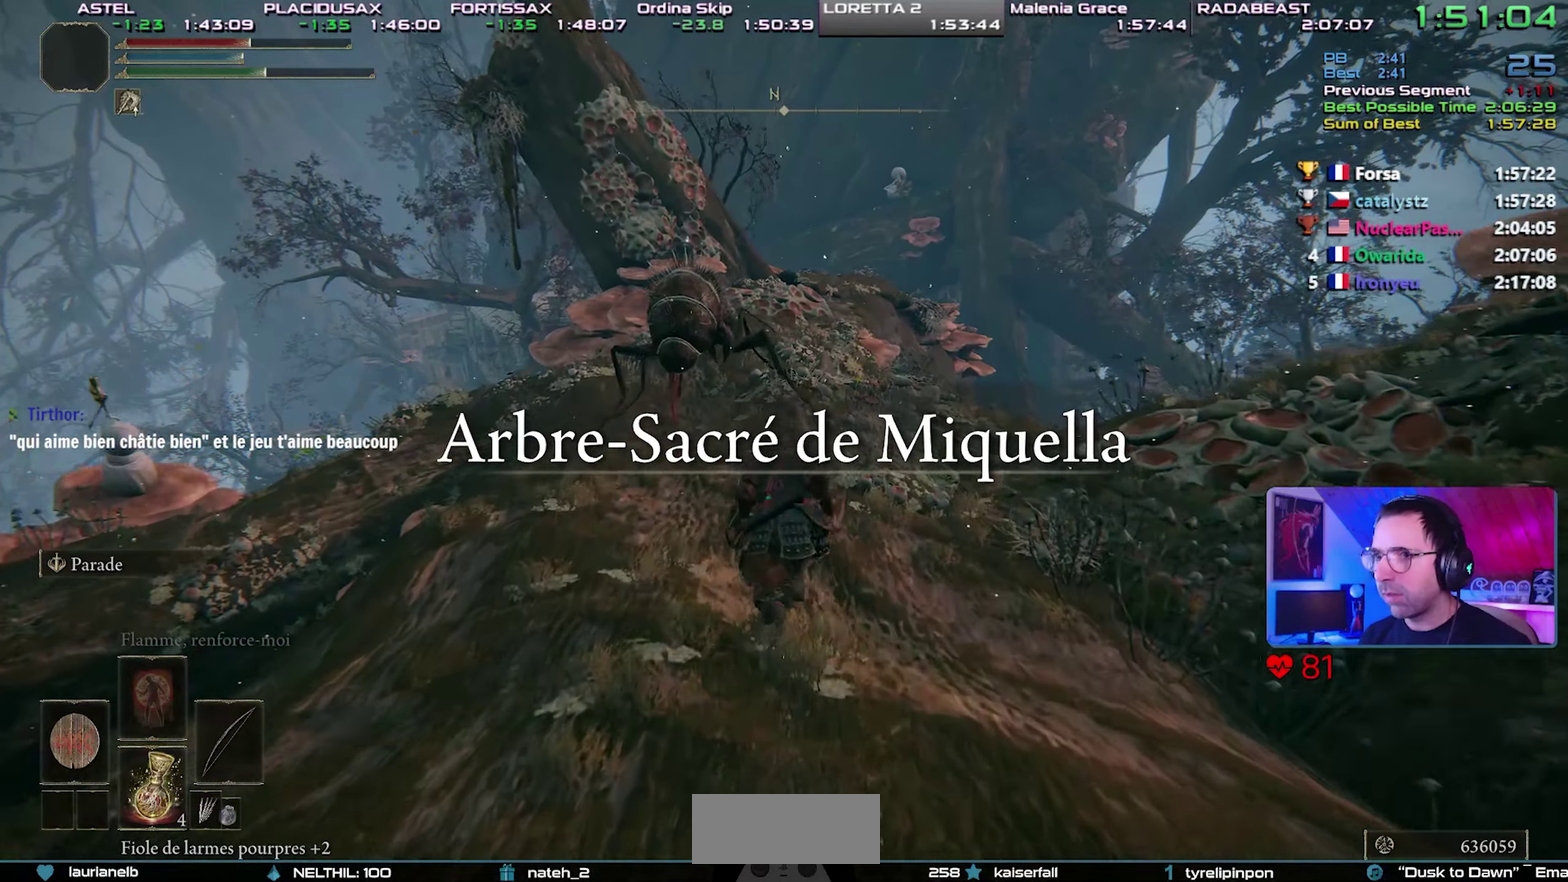
{"buttons": ["CIRCLE"], "events": []}
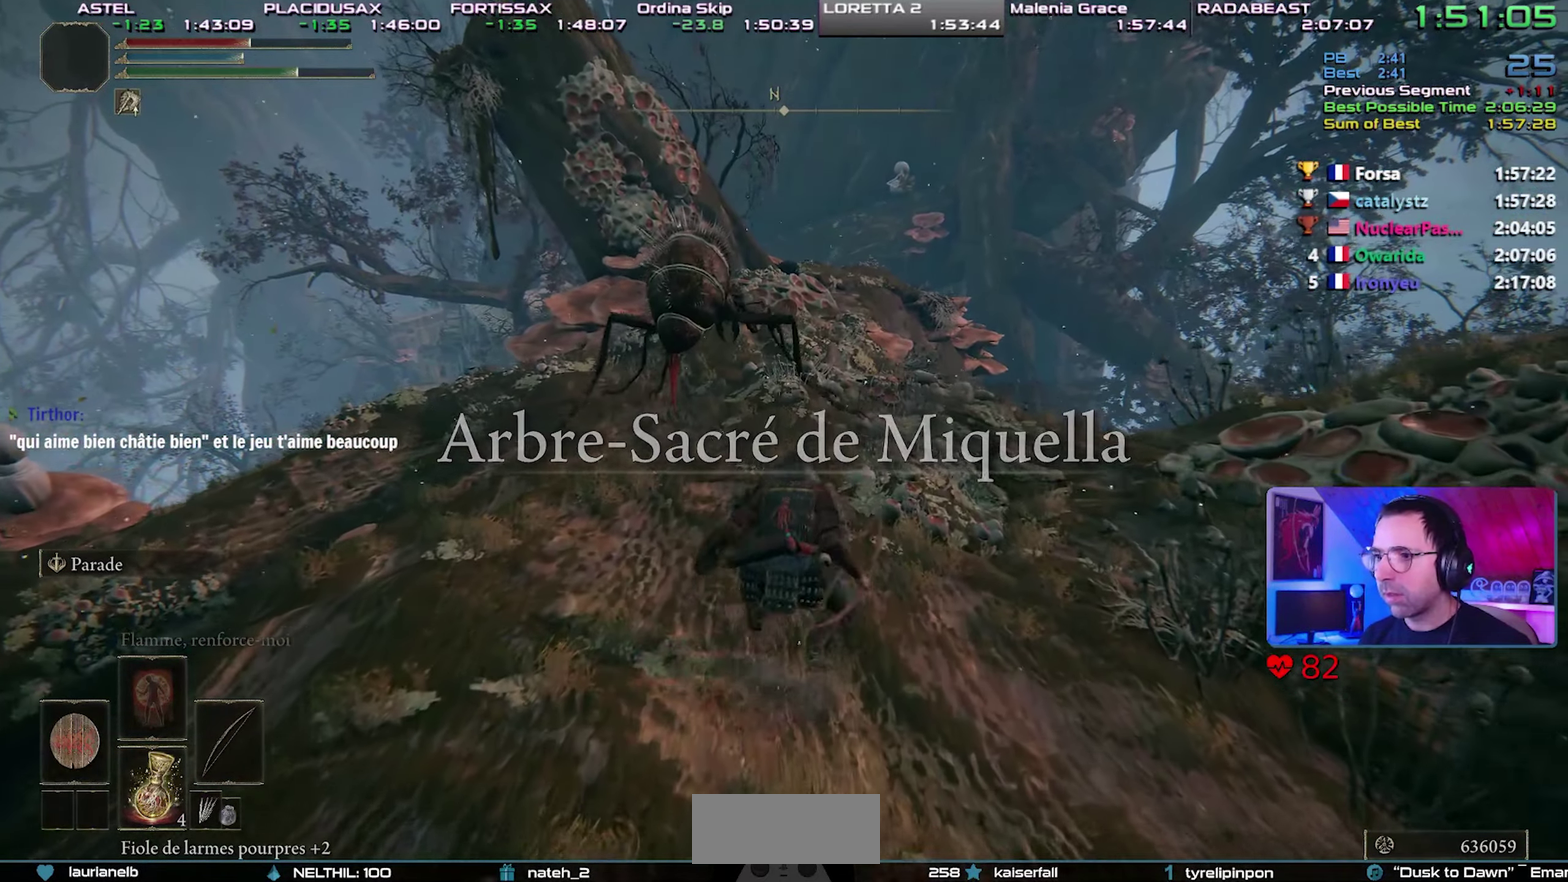
{"buttons": ["CIRCLE"], "events": []}
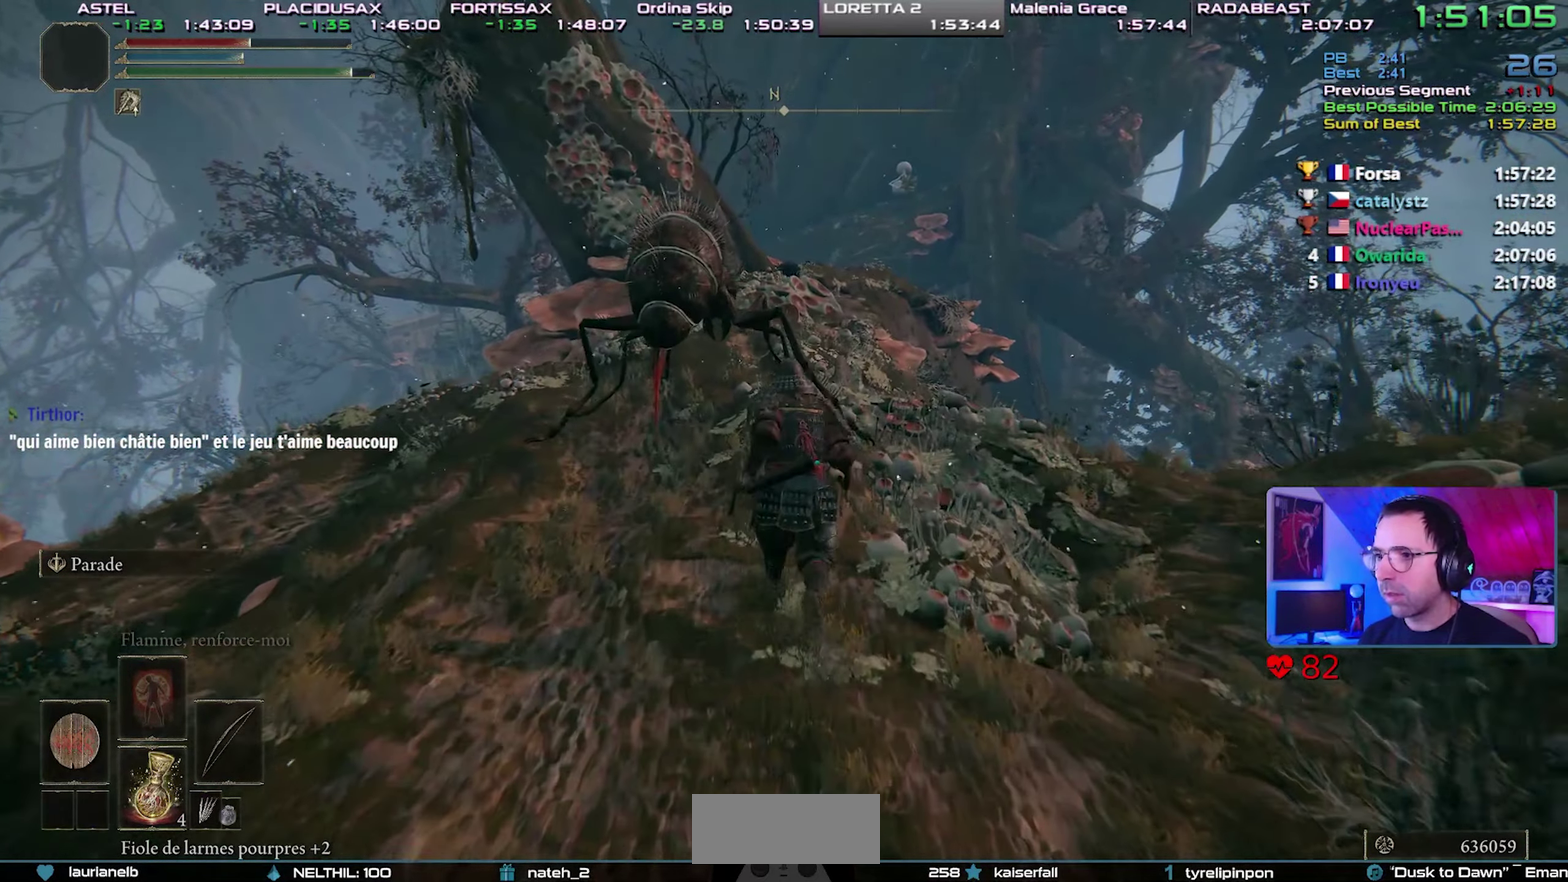
{"buttons": ["CIRCLE"], "events": []}
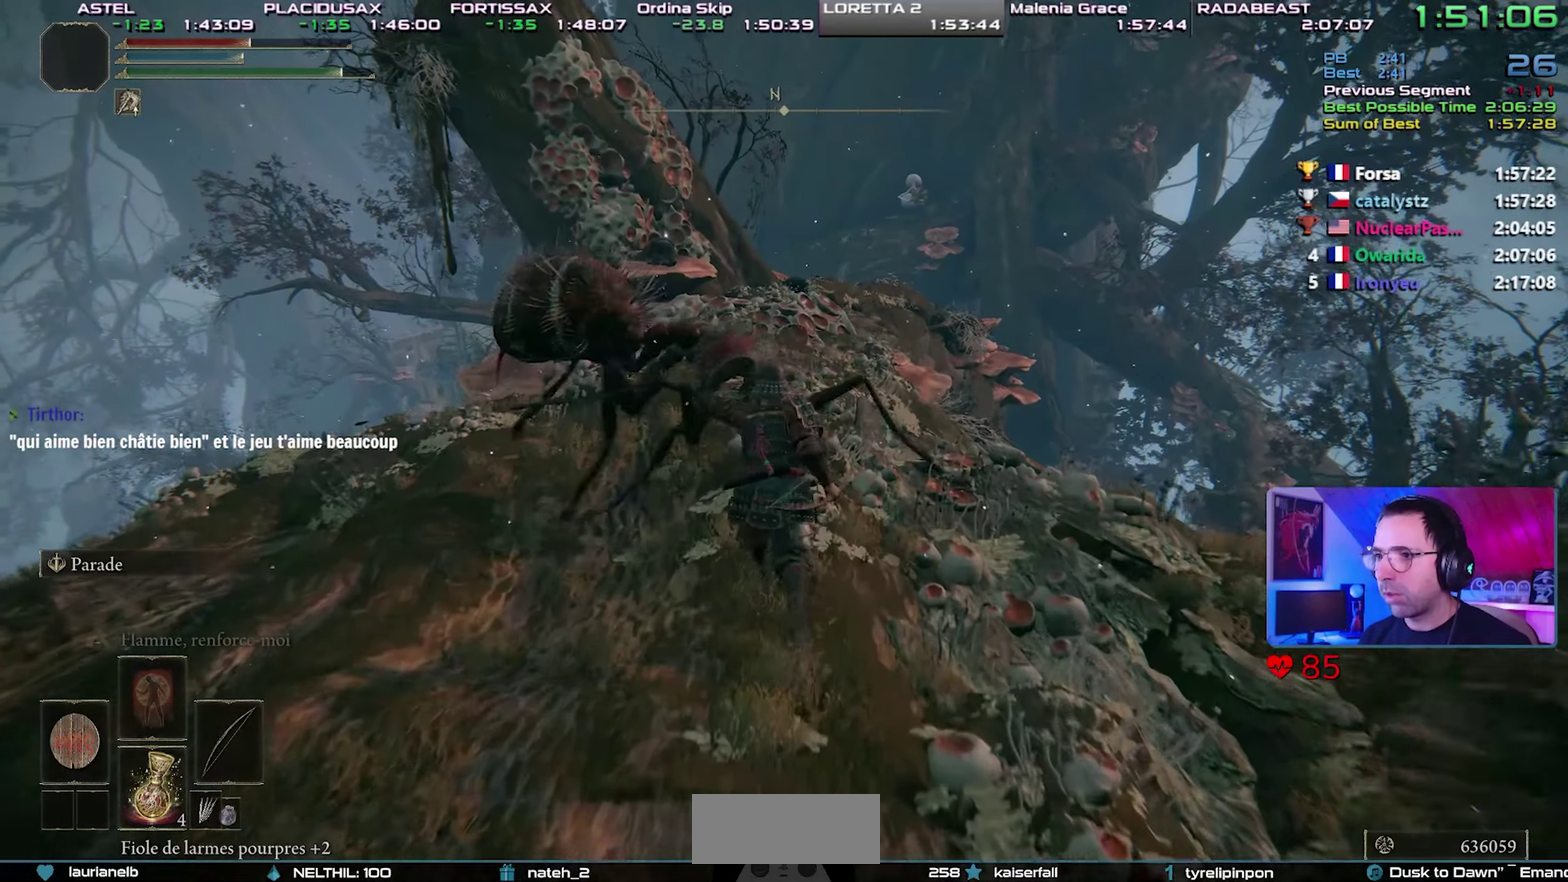
{"buttons": ["CROSS", "CIRCLE"], "events": [[183, "CROSS", "down"]]}